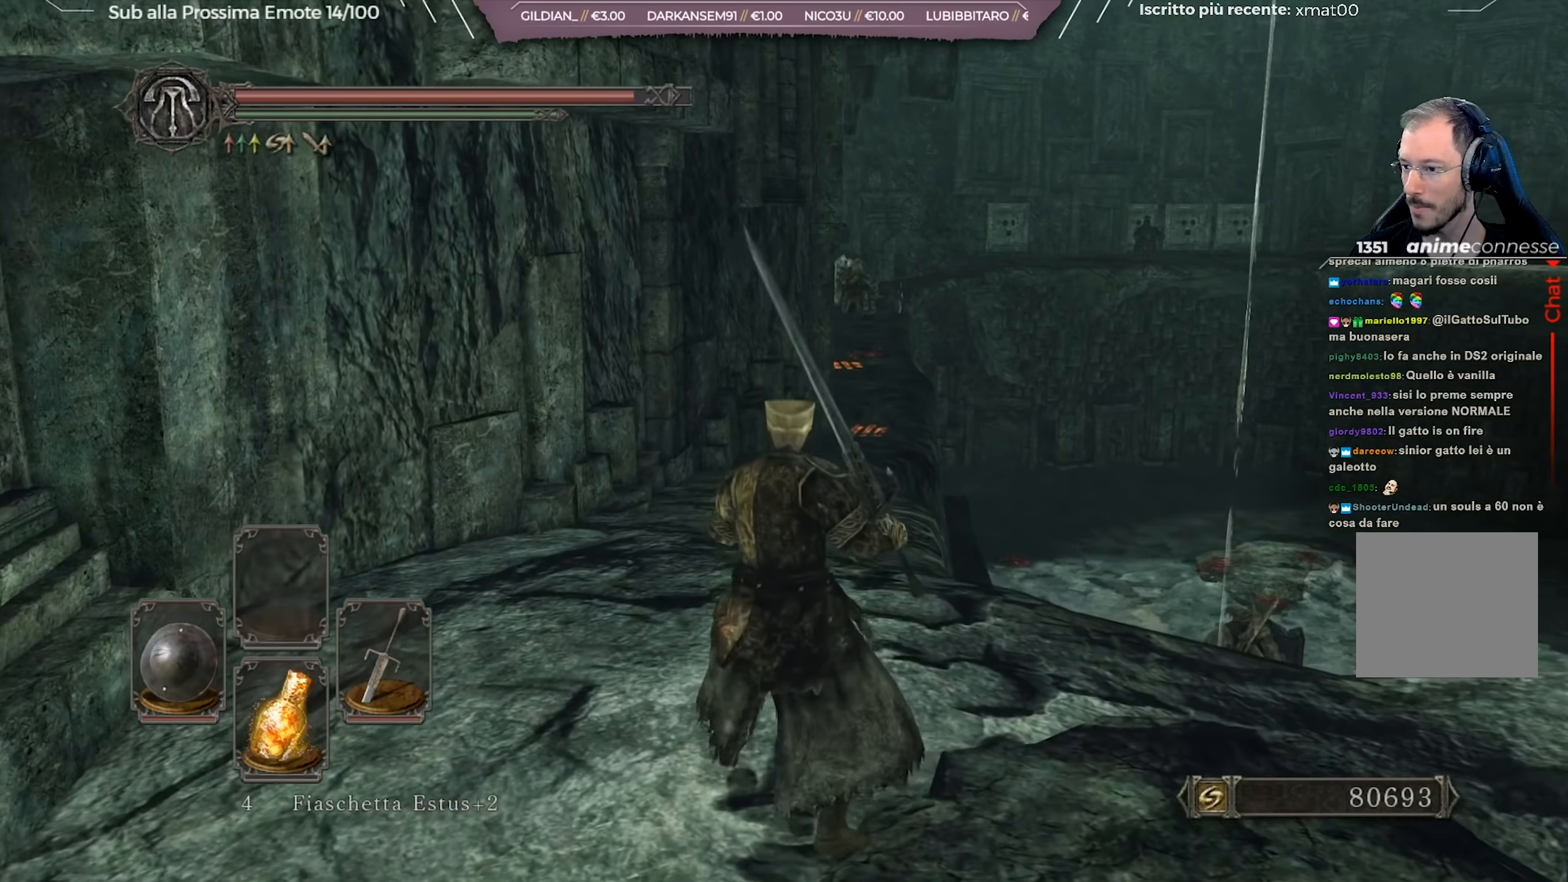
Gameplay with a controller (Xbox layout); each line is a JSON object with the inputs held at the frame after it. "events" lists button and stick changes between this image and that frame as [ms after this image, input, new state], when the widget could be followed in between.
{"buttons": ["L1"], "left_stick": "center", "right_stick": "center", "events": [[317, "right_stick", "center"]]}
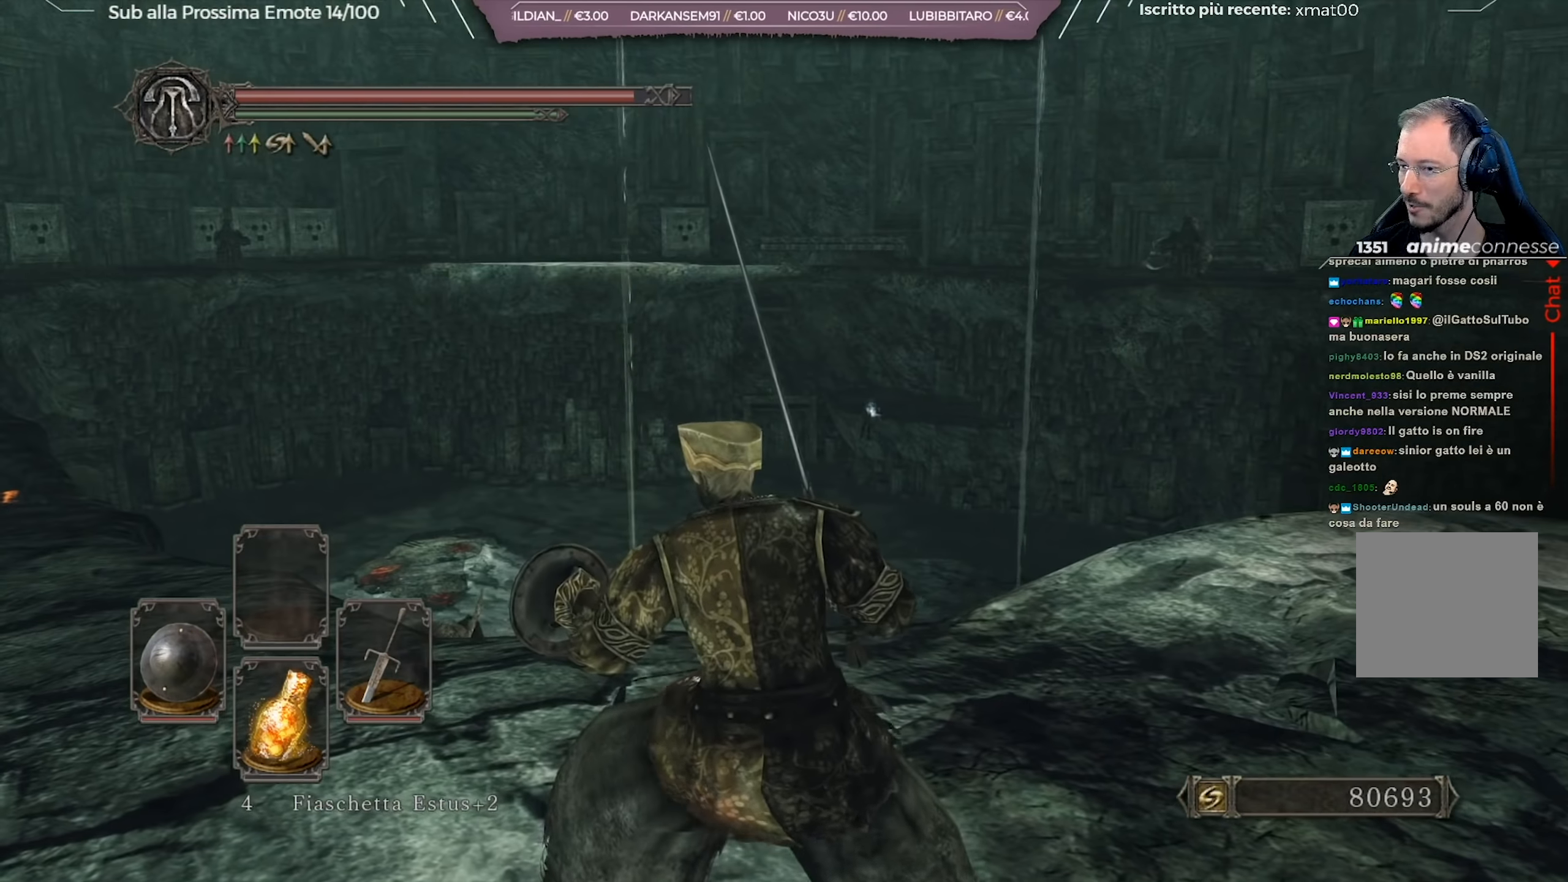
{"buttons": ["L1"], "left_stick": "center", "right_stick": "center", "events": []}
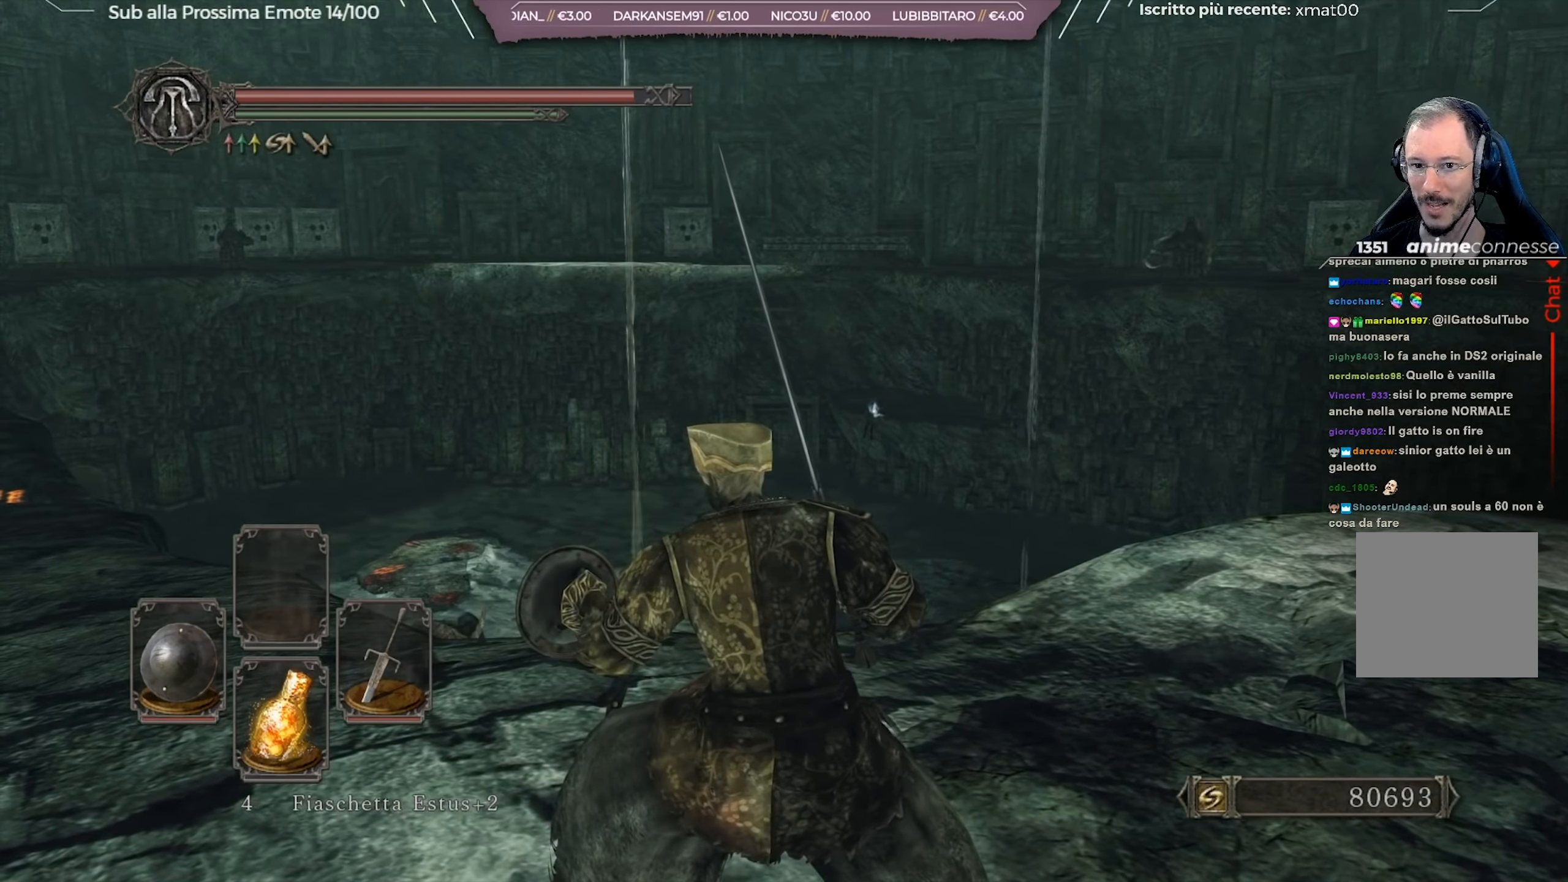
{"buttons": ["L1"], "left_stick": "center", "right_stick": "center", "events": []}
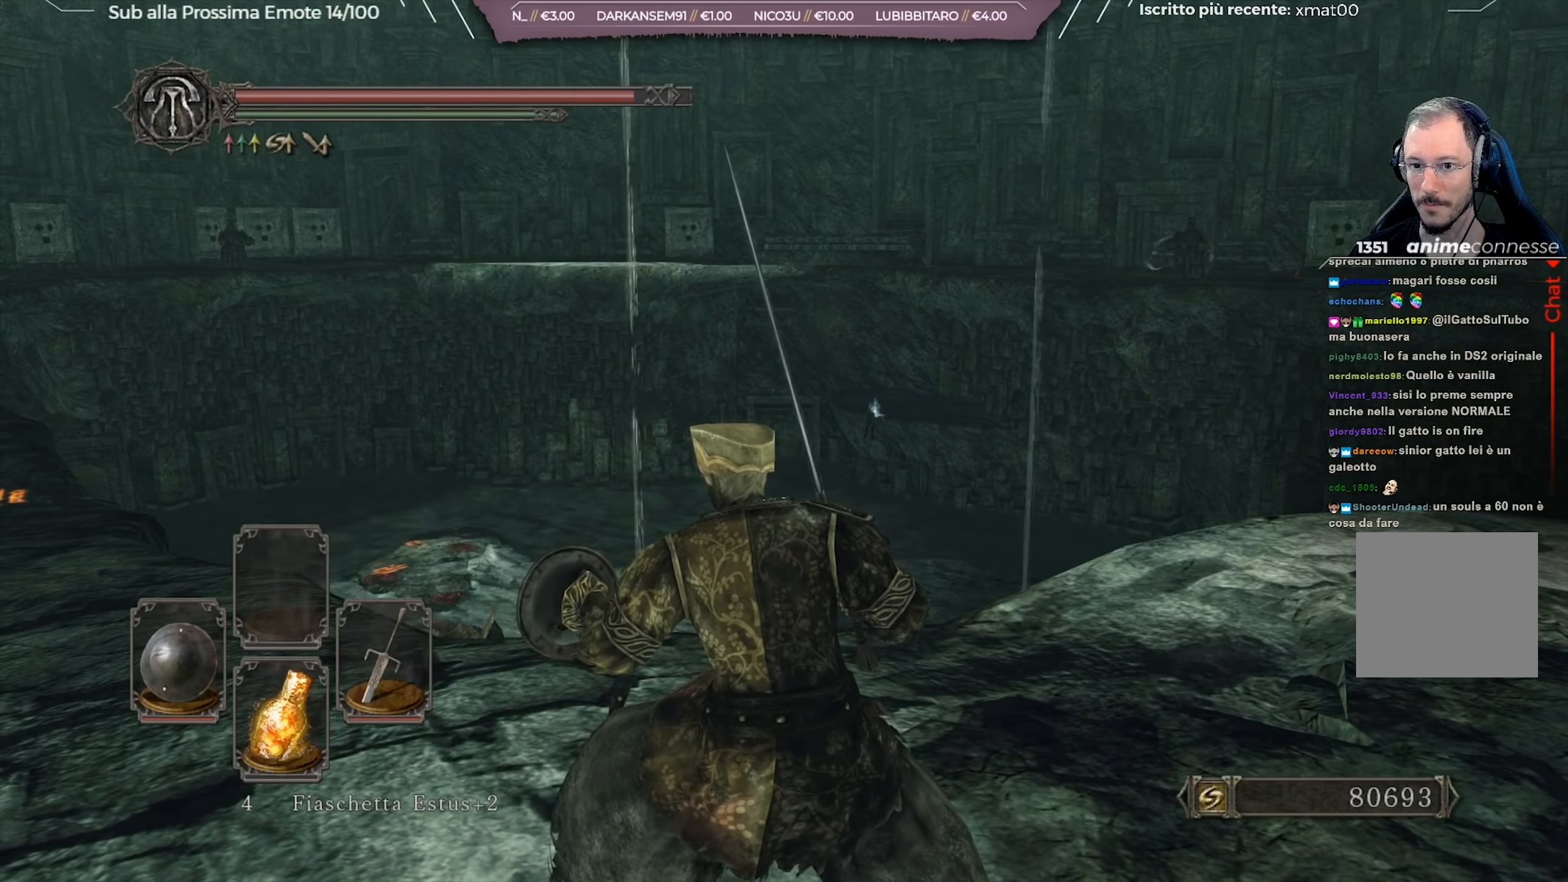
{"buttons": ["L1"], "left_stick": "center", "right_stick": "center", "events": []}
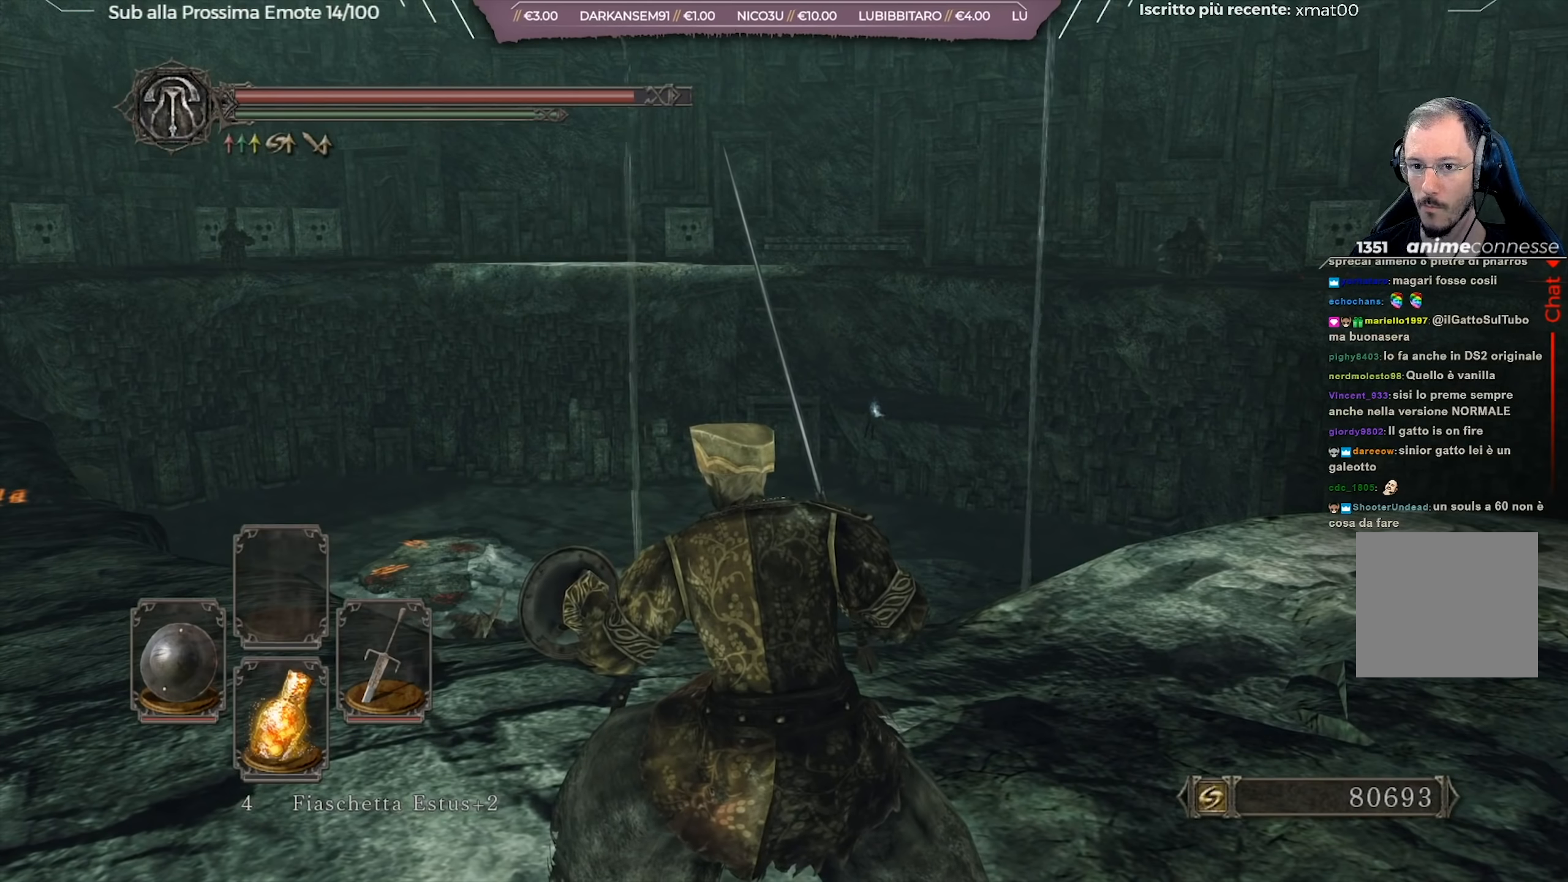
{"buttons": ["L1"], "left_stick": "center", "right_stick": "center", "events": []}
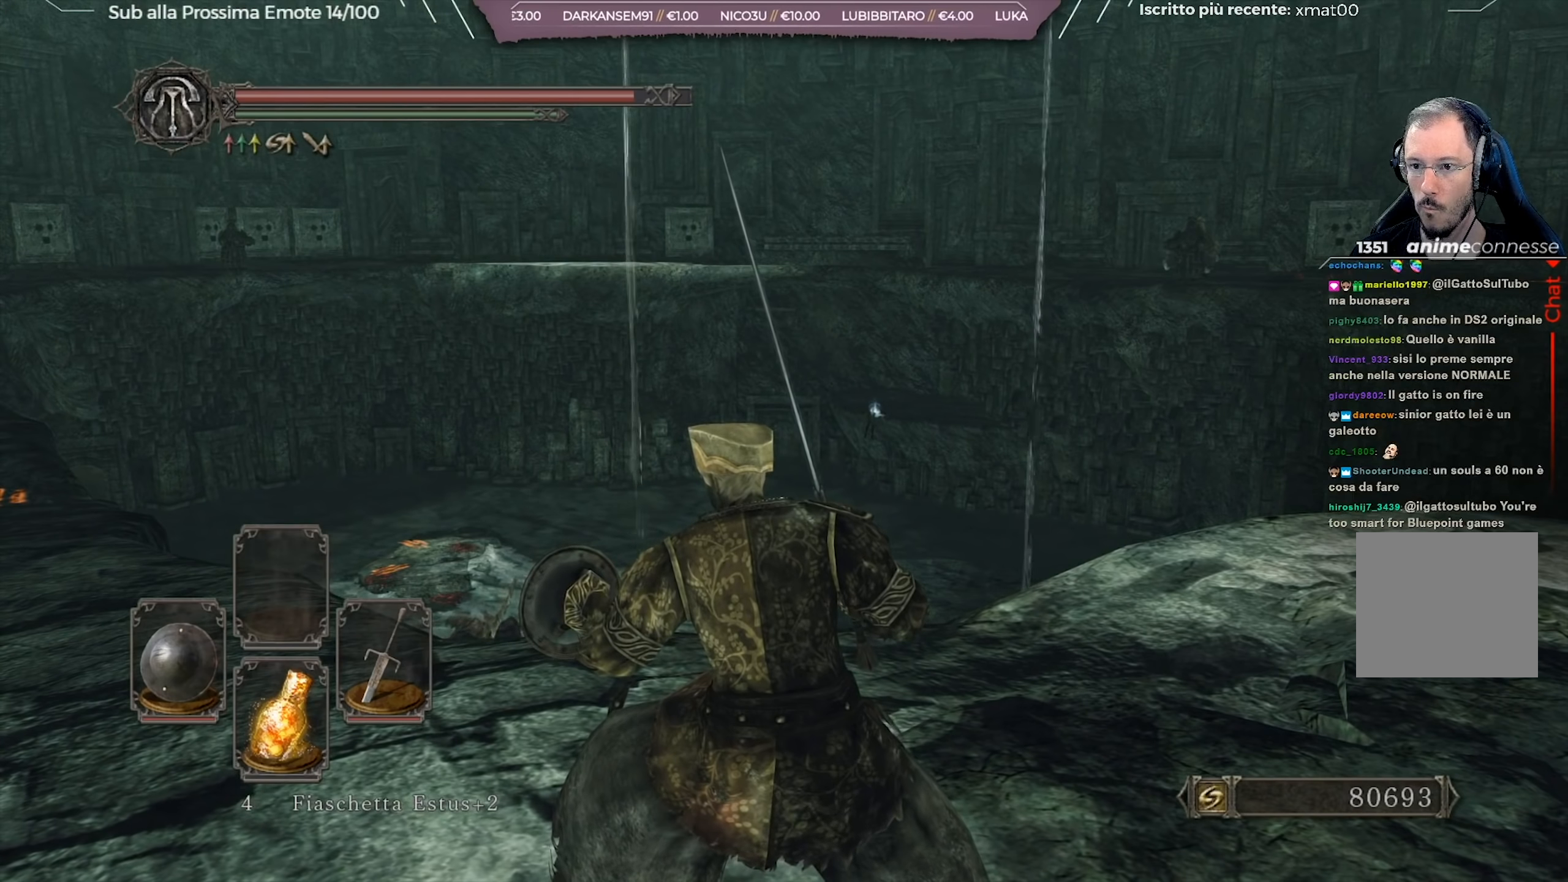
{"buttons": ["L1"], "left_stick": "center", "right_stick": "down-left", "events": [[434, "right_stick", "down-left"]]}
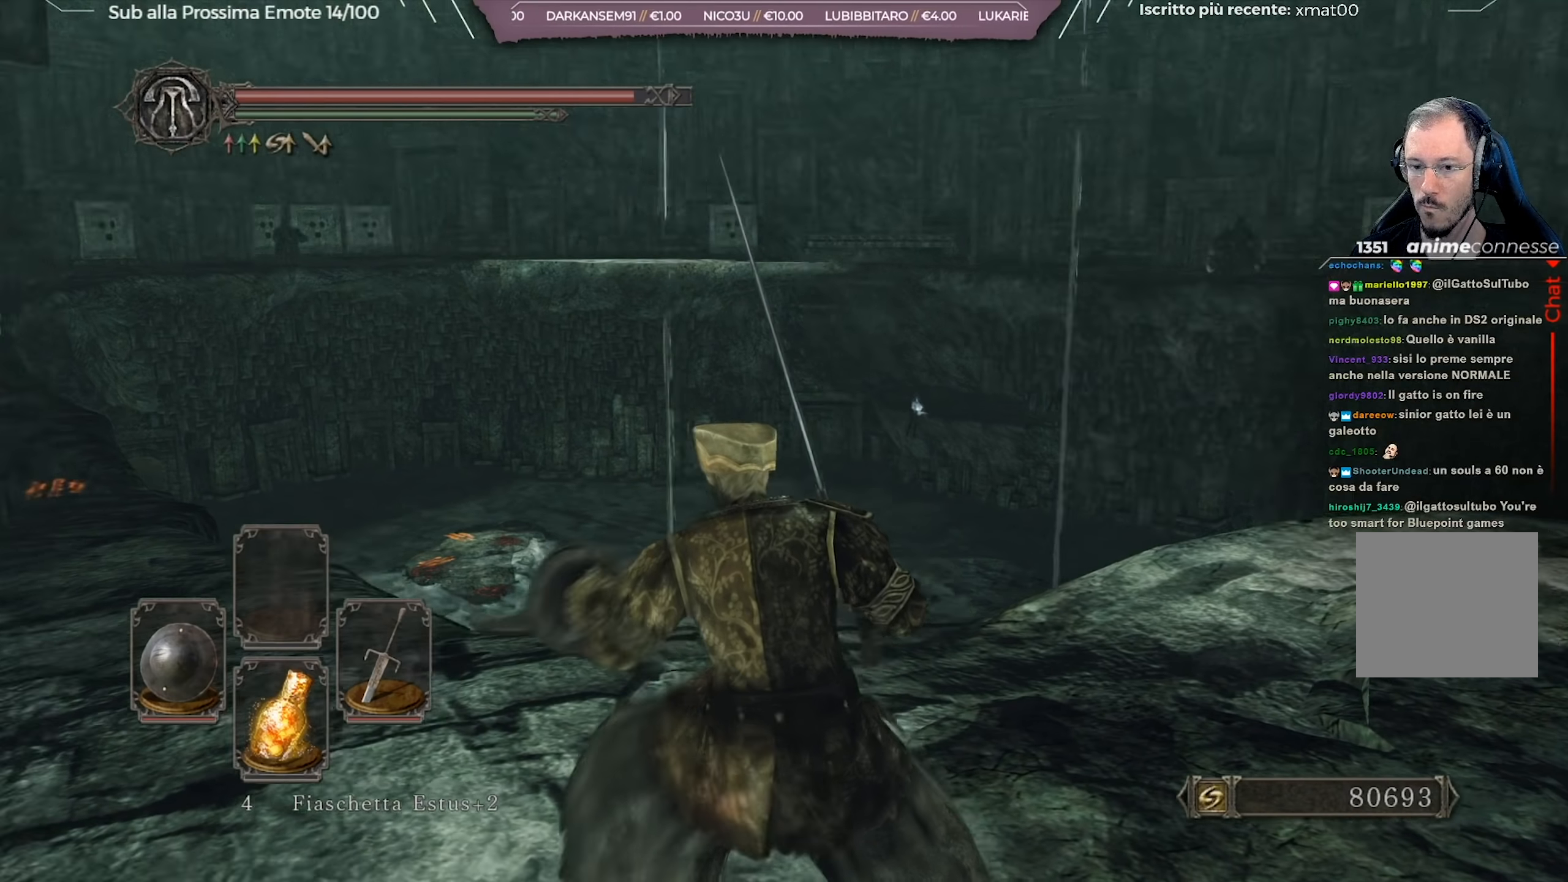
{"buttons": ["L1"], "left_stick": "up", "right_stick": "center", "events": [[184, "left_stick", "up"], [217, "right_stick", "center"]]}
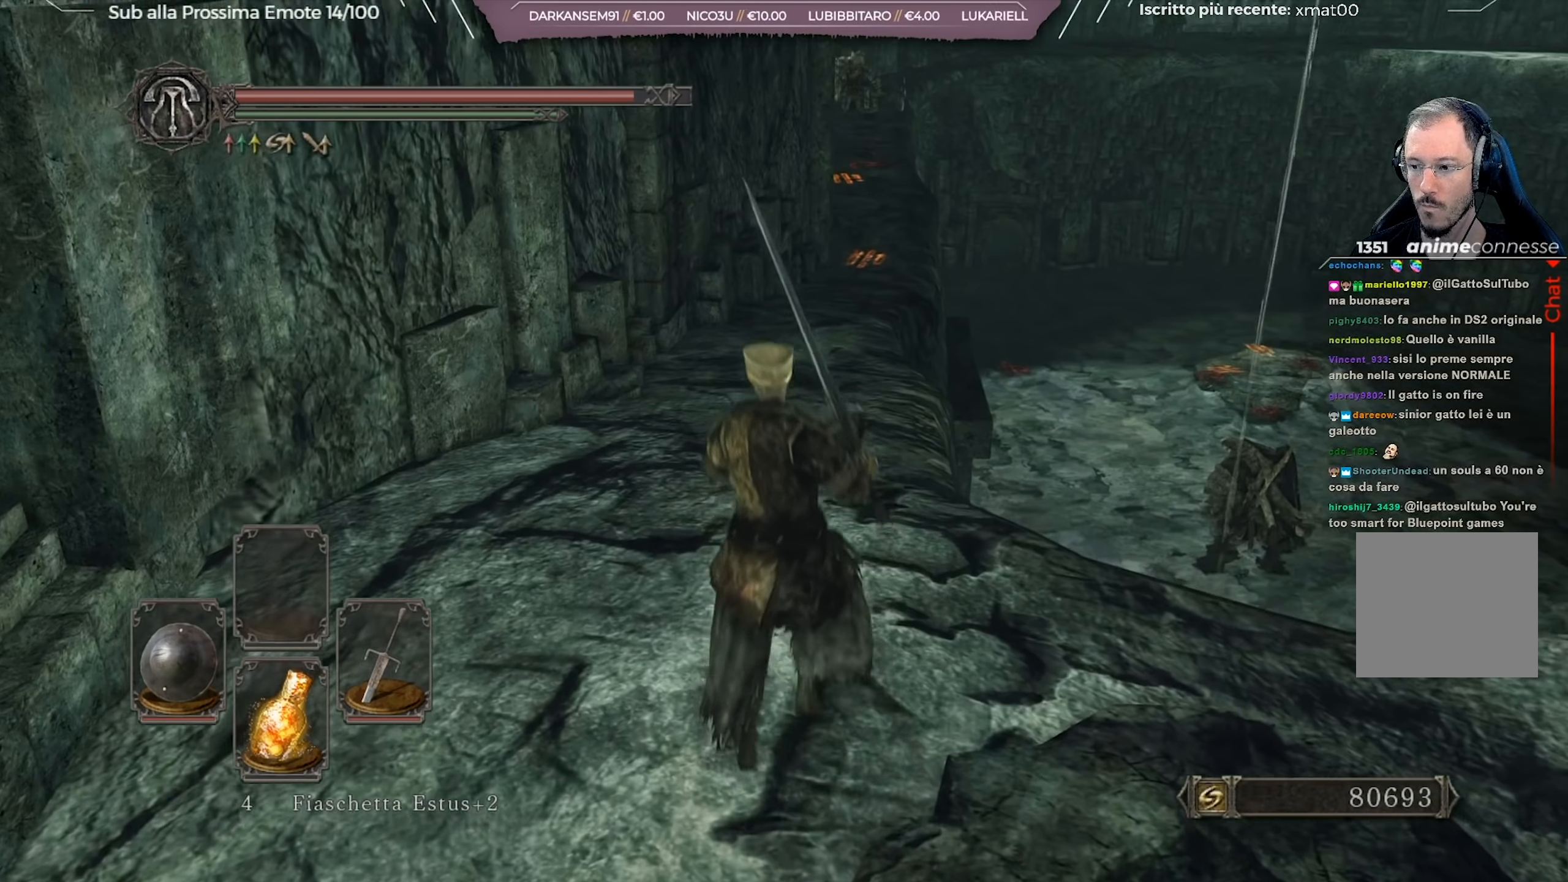
{"buttons": ["L1"], "left_stick": "up", "right_stick": "center", "events": [[183, "right_stick", "left"], [267, "left_stick", "up-left"], [350, "right_stick", "center"], [500, "left_stick", "up"]]}
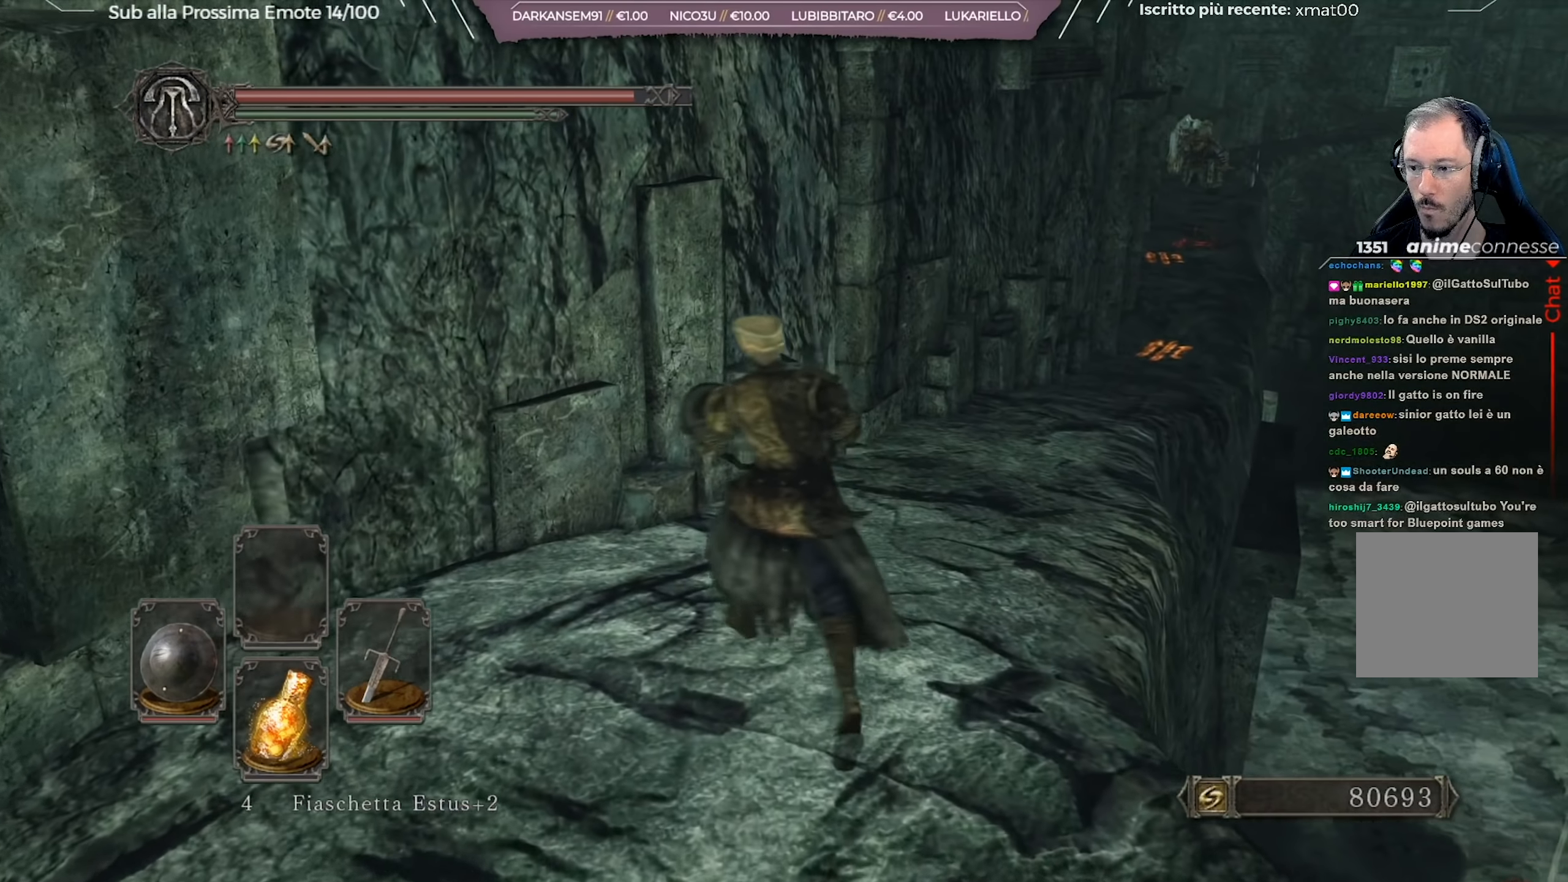
{"buttons": ["L1"], "left_stick": "up", "right_stick": "center", "events": []}
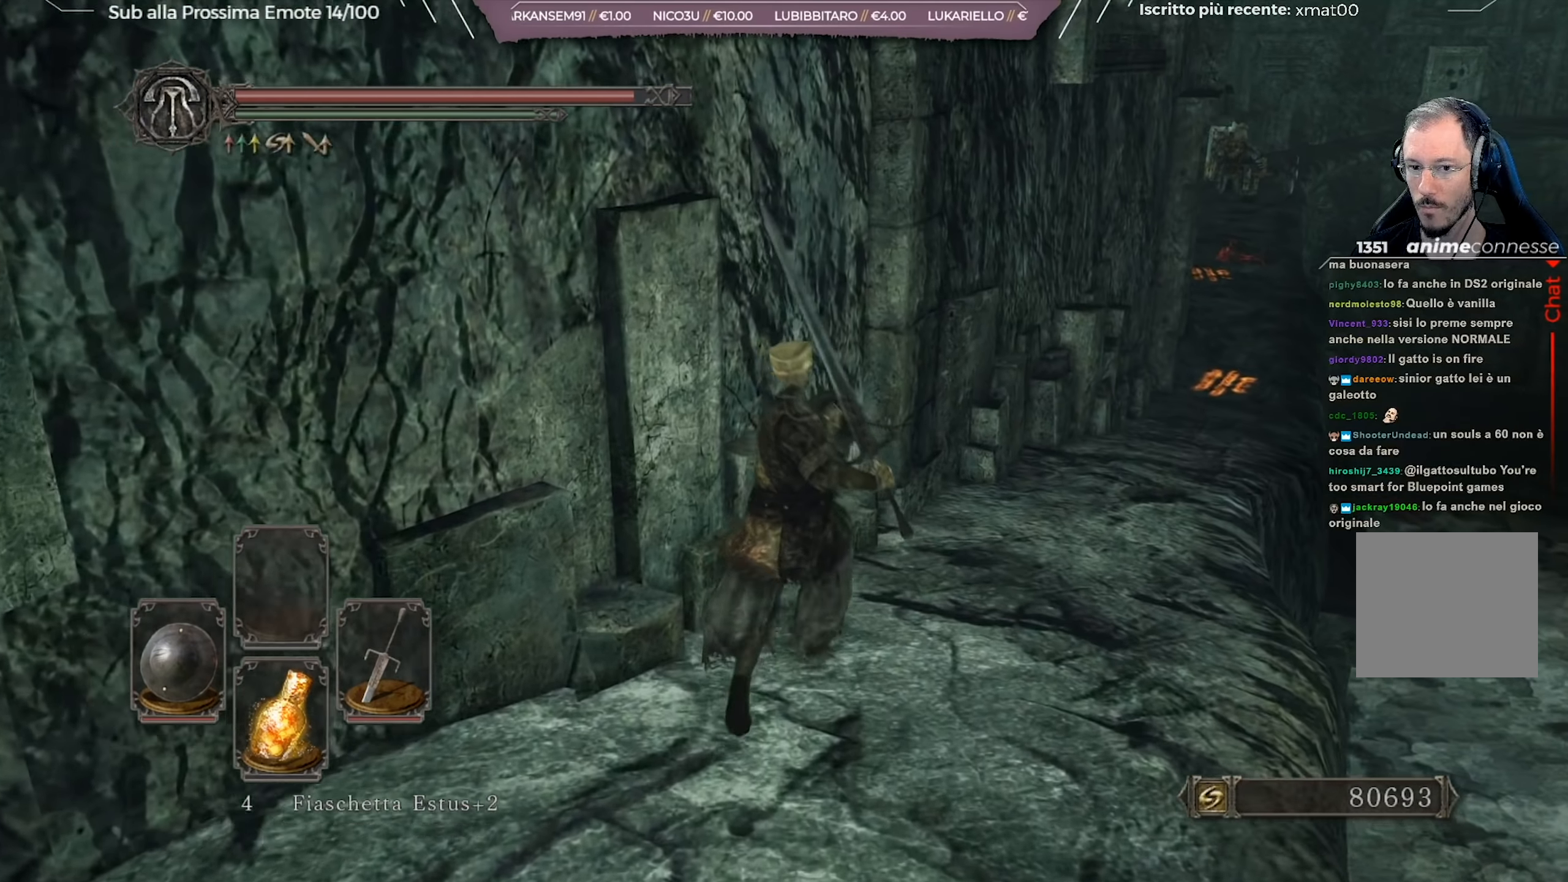
{"buttons": ["L1"], "left_stick": "up", "right_stick": "center", "events": []}
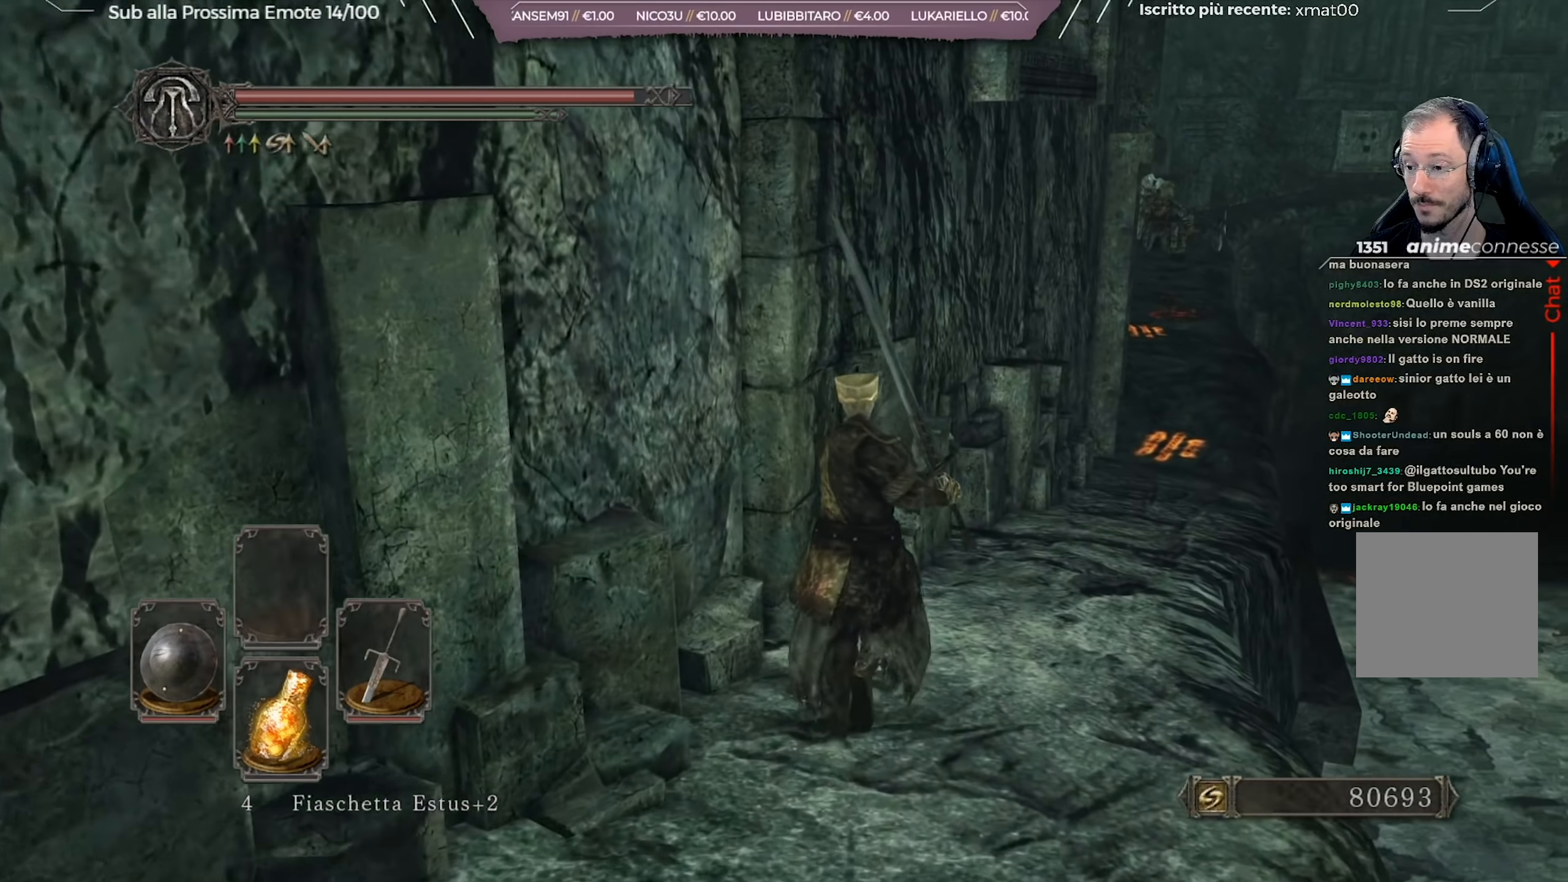
{"buttons": ["L1"], "left_stick": "up", "right_stick": "left", "events": [[134, "right_stick", "left"]]}
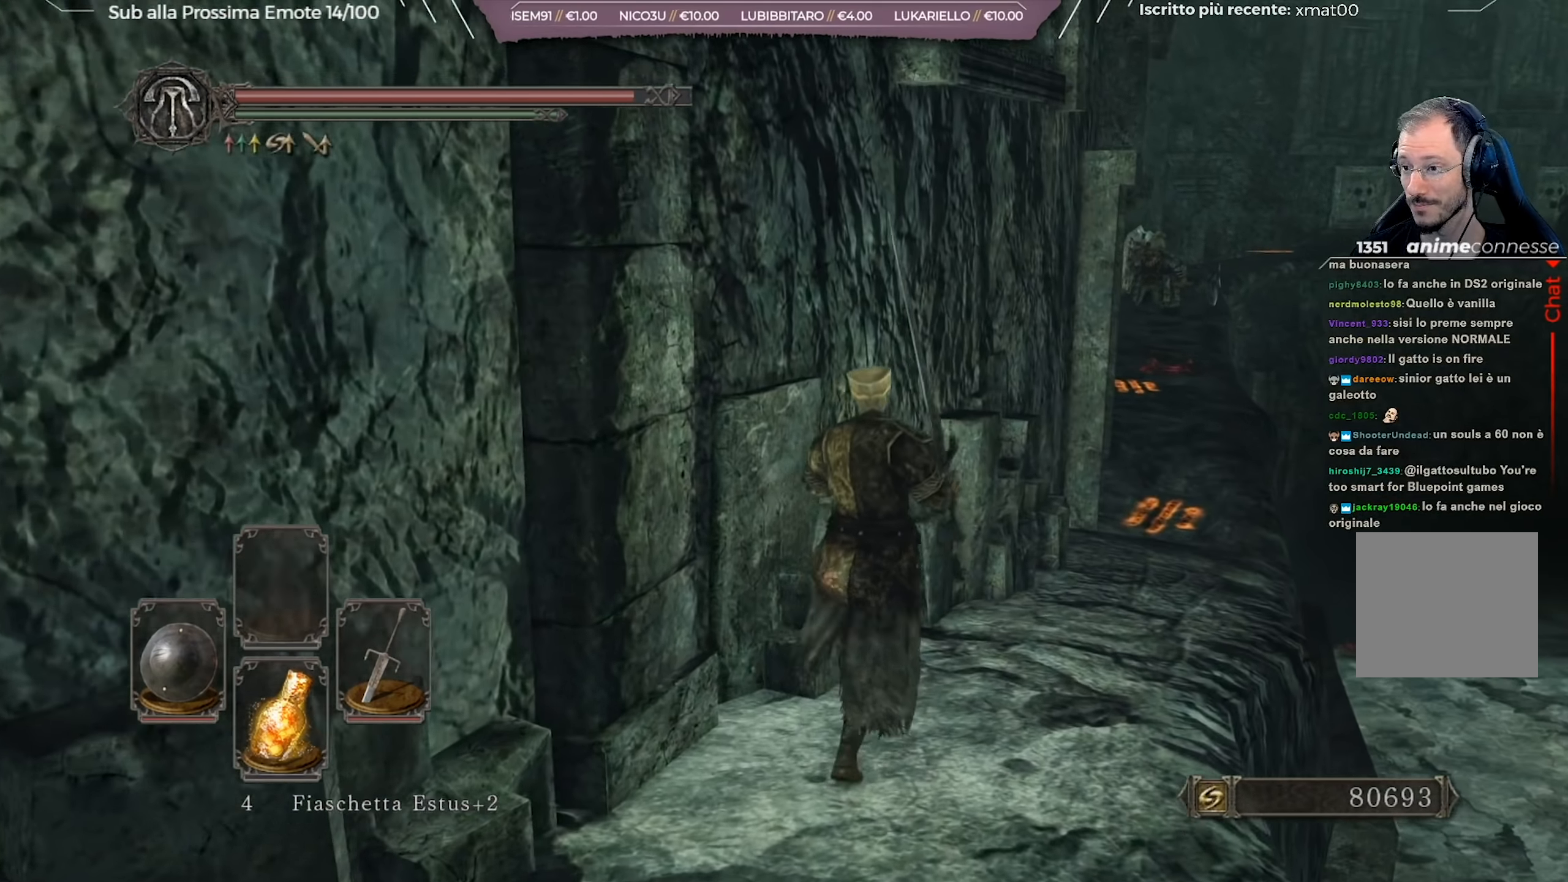
{"buttons": ["L1"], "left_stick": "up", "right_stick": "left", "events": []}
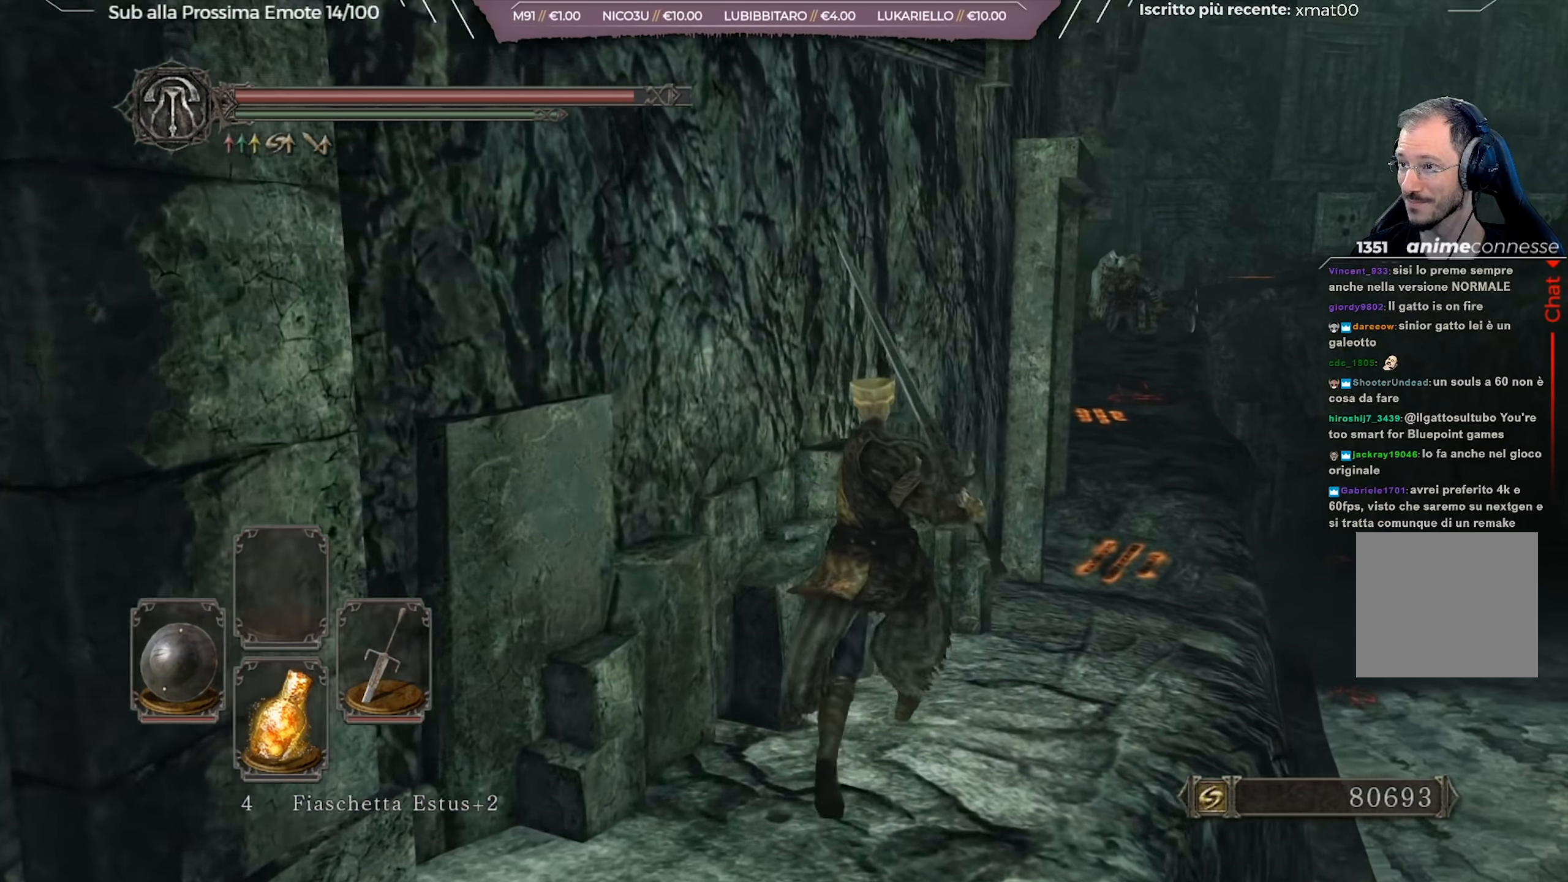
{"buttons": ["L1"], "left_stick": "up", "right_stick": "left", "events": []}
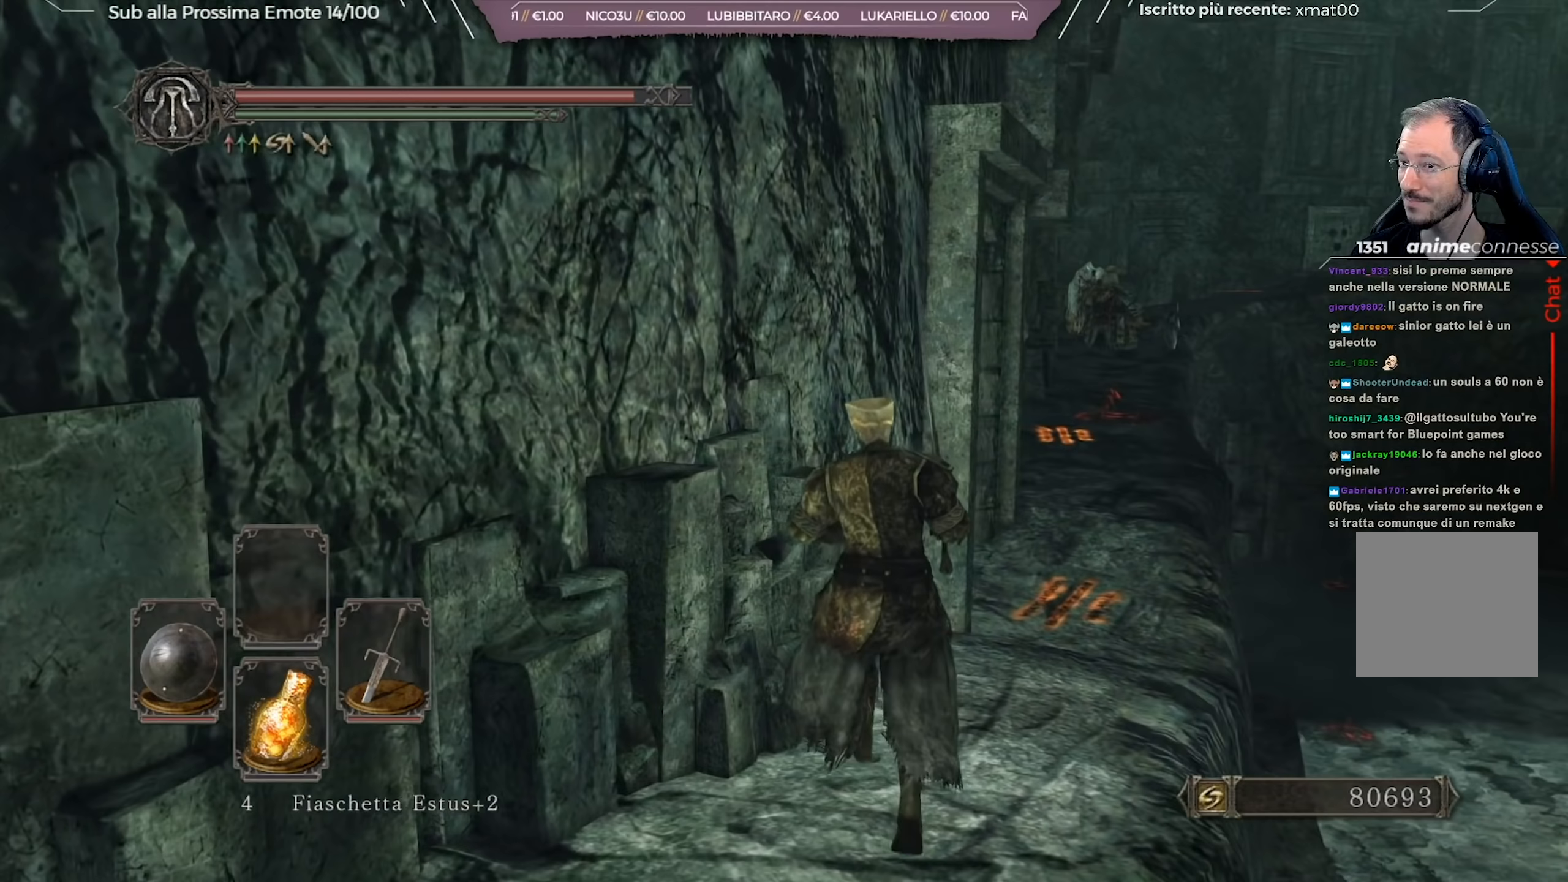
{"buttons": ["L1"], "left_stick": "up-right", "right_stick": "left", "events": [[267, "left_stick", "up-right"]]}
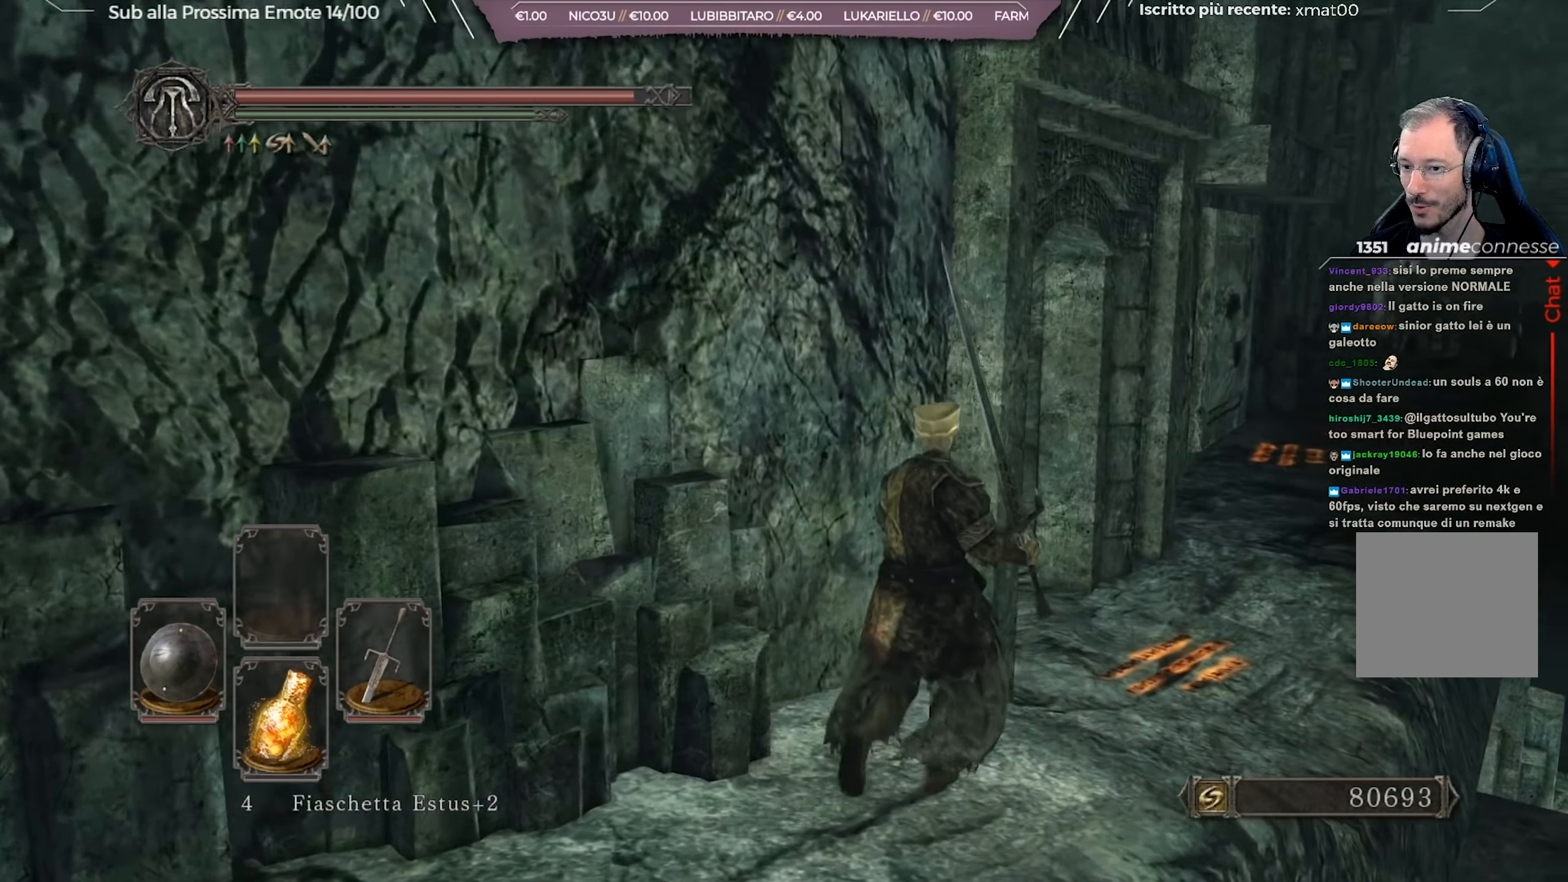
{"buttons": ["L1"], "left_stick": "up-right", "right_stick": "left", "events": []}
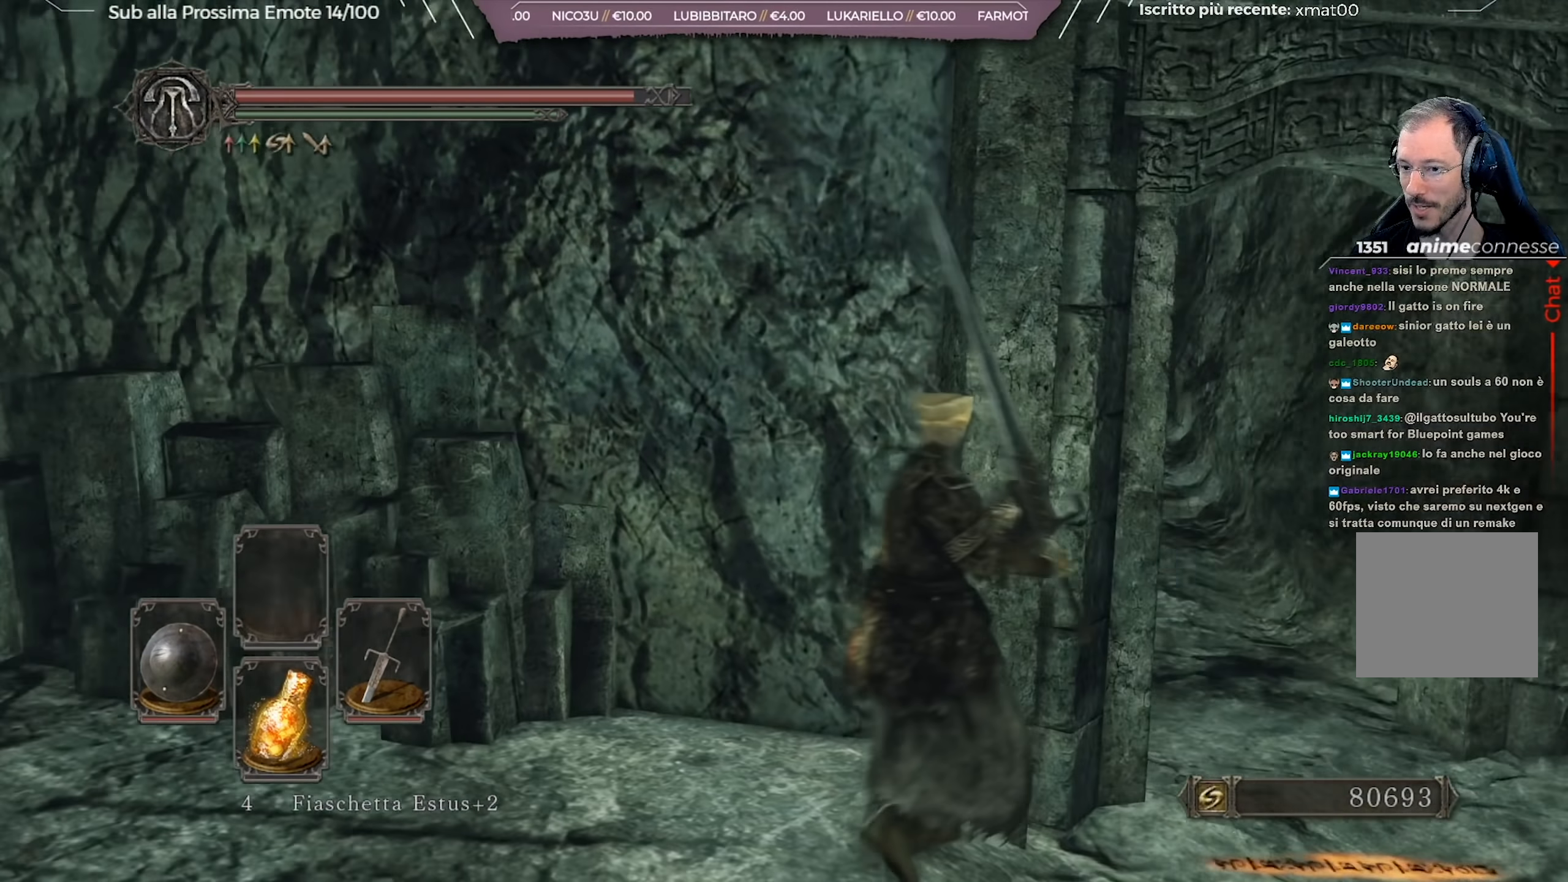
{"buttons": ["L1"], "left_stick": "right", "right_stick": "center", "events": [[200, "left_stick", "right"], [217, "right_stick", "center"]]}
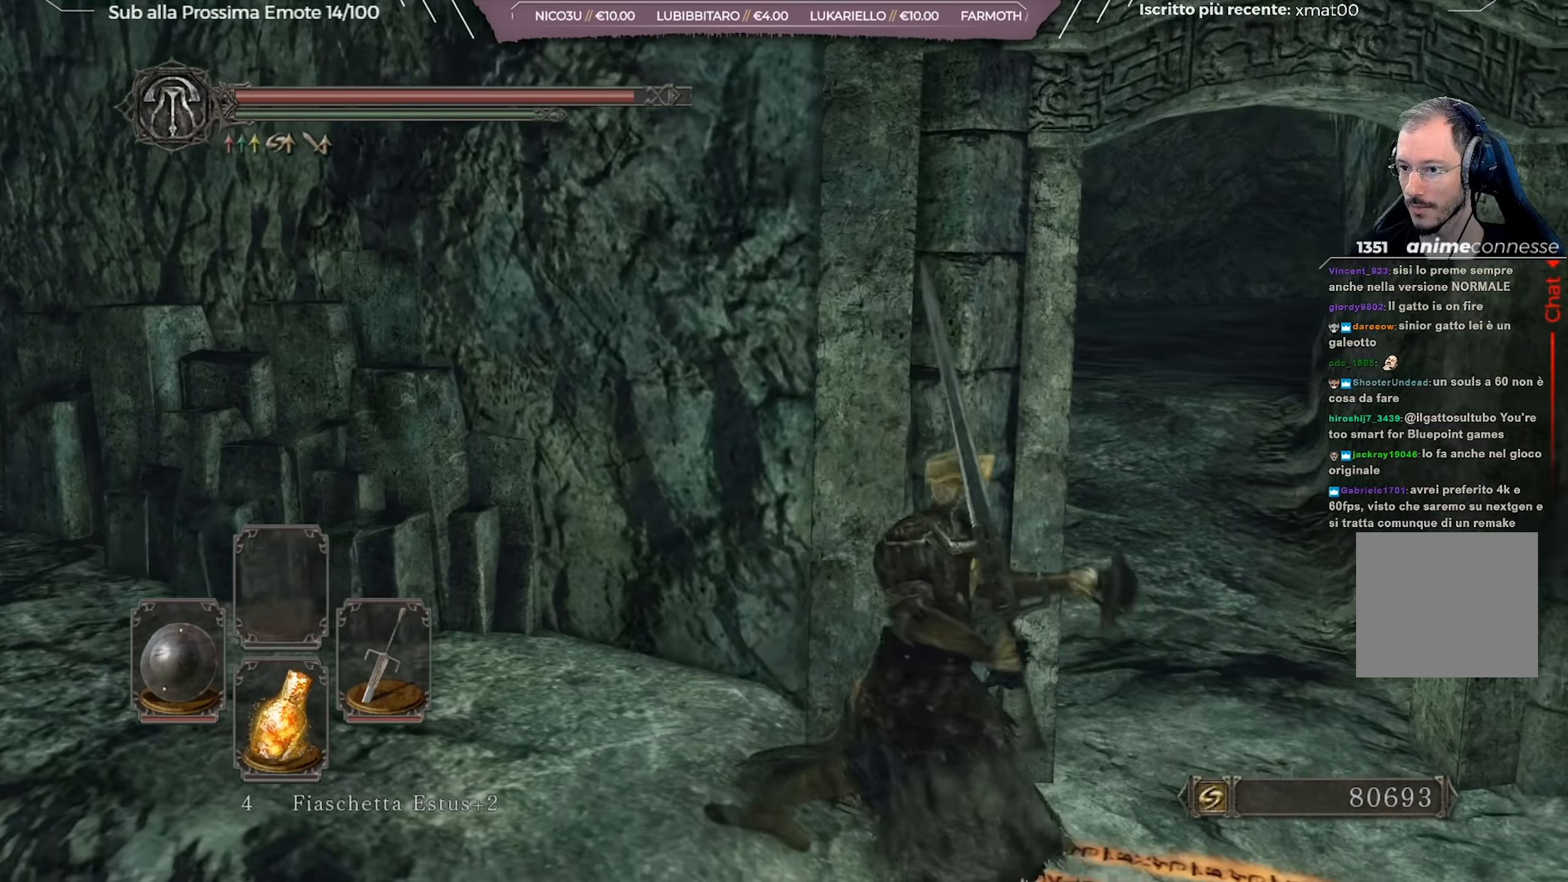
{"buttons": ["B"], "left_stick": "up", "right_stick": "center", "events": [[83, "right_stick", "up-left"], [133, "left_stick", "up-right"], [166, "right_stick", "center"], [283, "B", "down"], [316, "left_stick", "up"], [417, "L1", "up"]]}
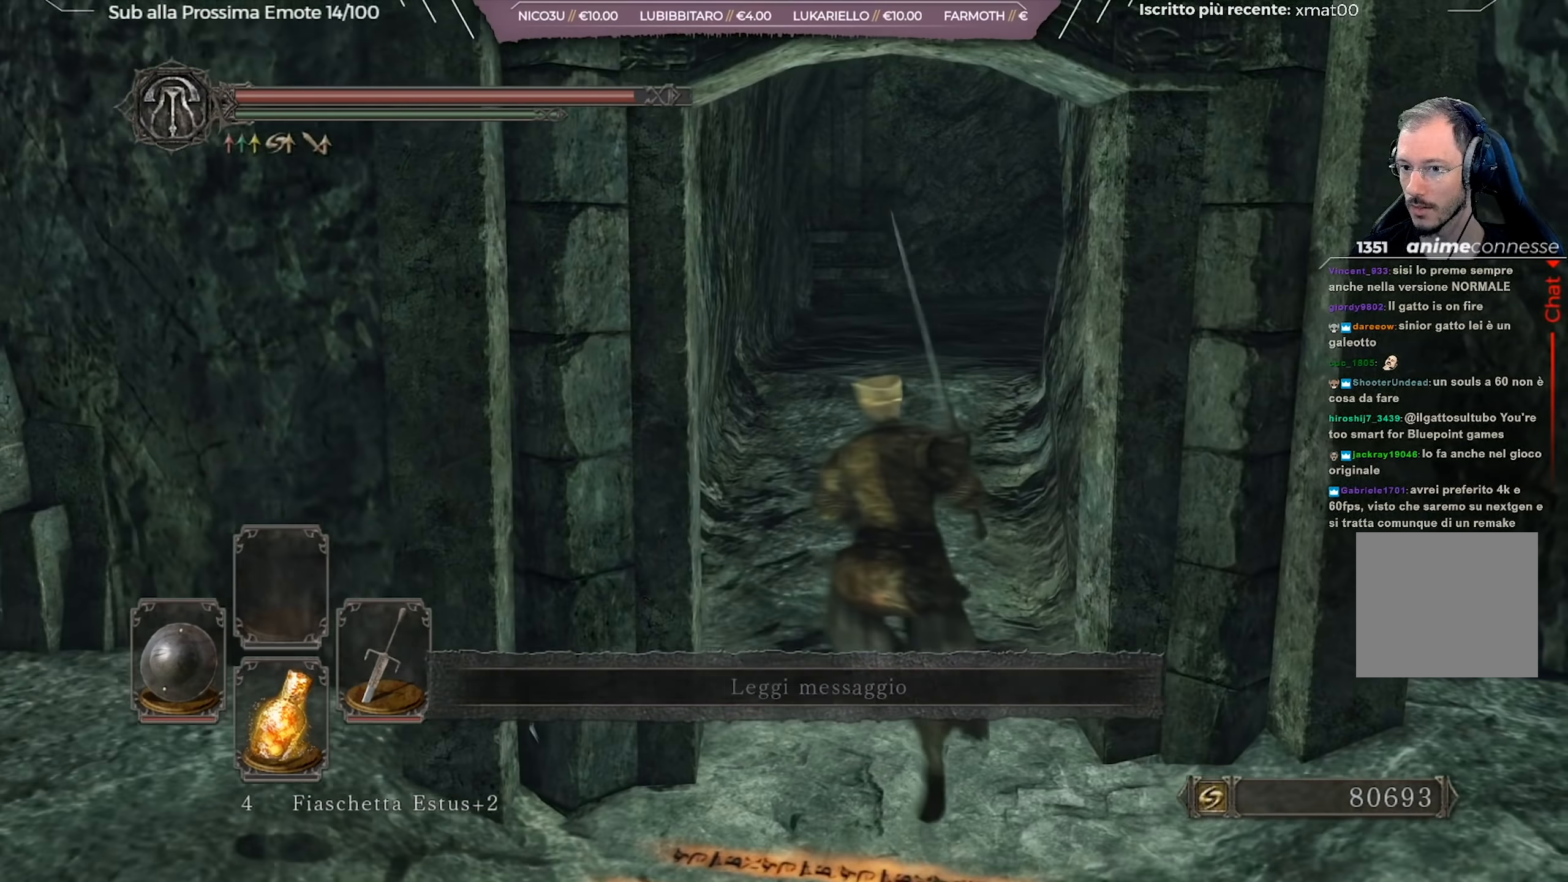
{"buttons": ["B"], "left_stick": "up", "right_stick": "right", "events": [[400, "right_stick", "right"]]}
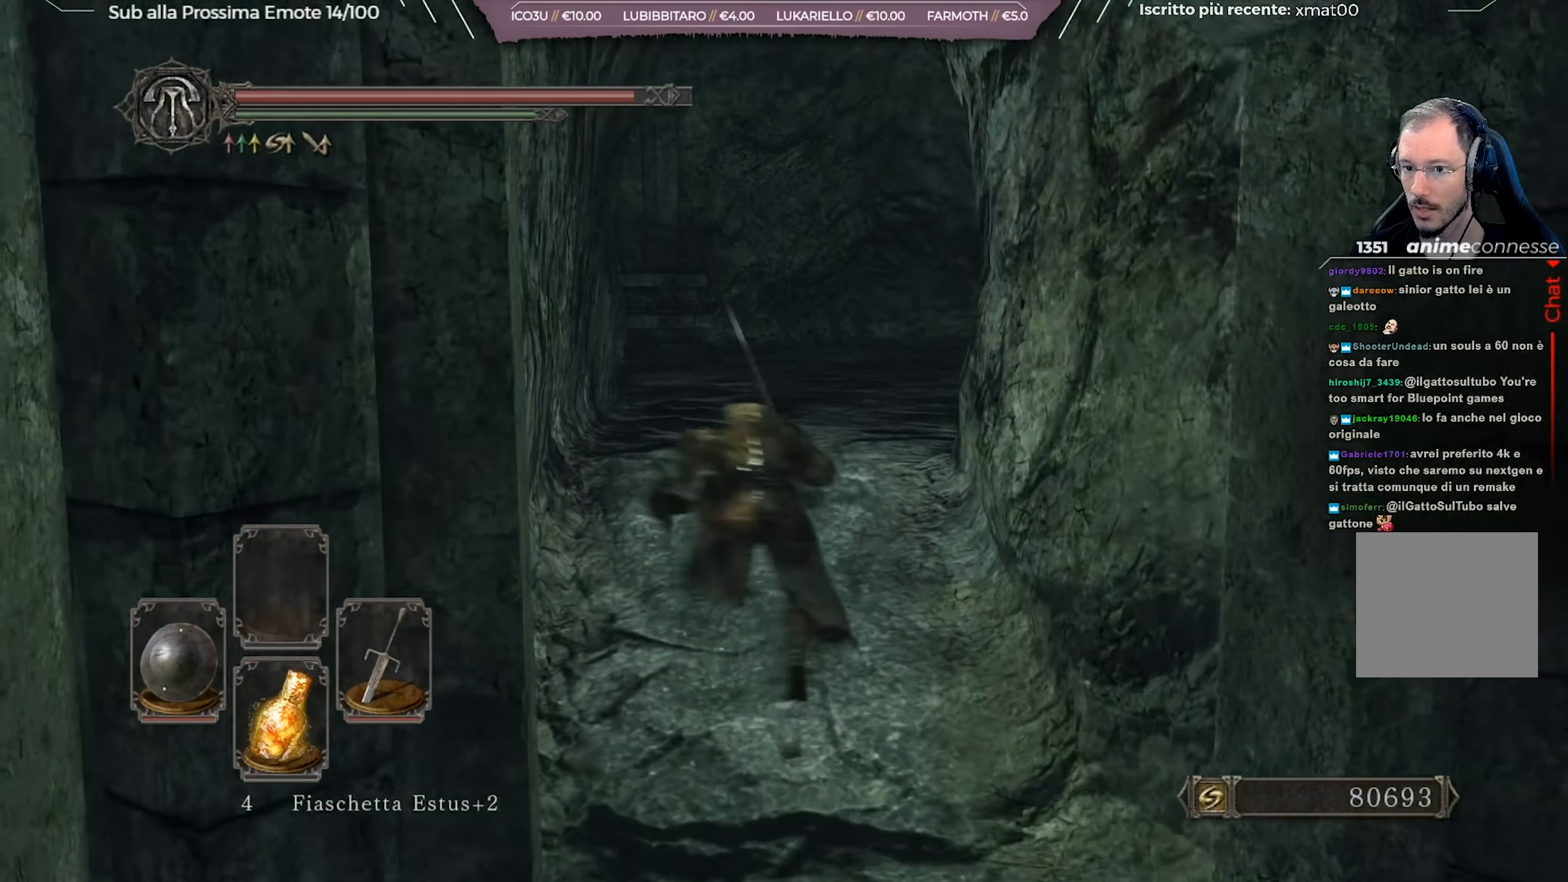
{"buttons": ["B"], "left_stick": "up", "right_stick": "center", "events": [[33, "right_stick", "center"], [266, "right_stick", "right"], [400, "right_stick", "center"]]}
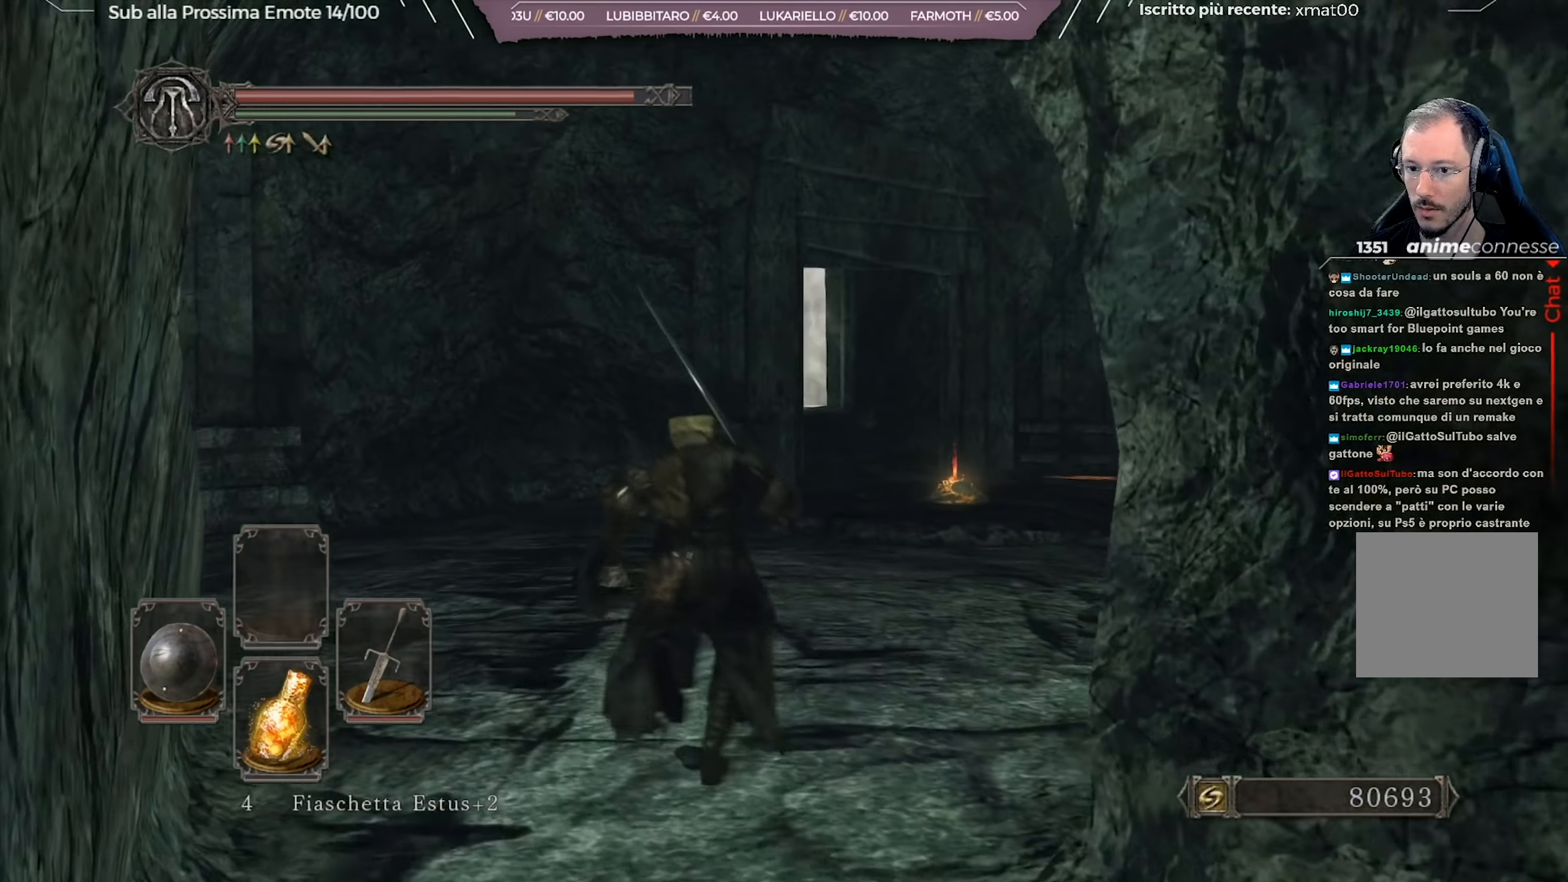
{"buttons": ["B"], "left_stick": "up", "right_stick": "center", "events": [[284, "right_stick", "right"], [417, "right_stick", "center"]]}
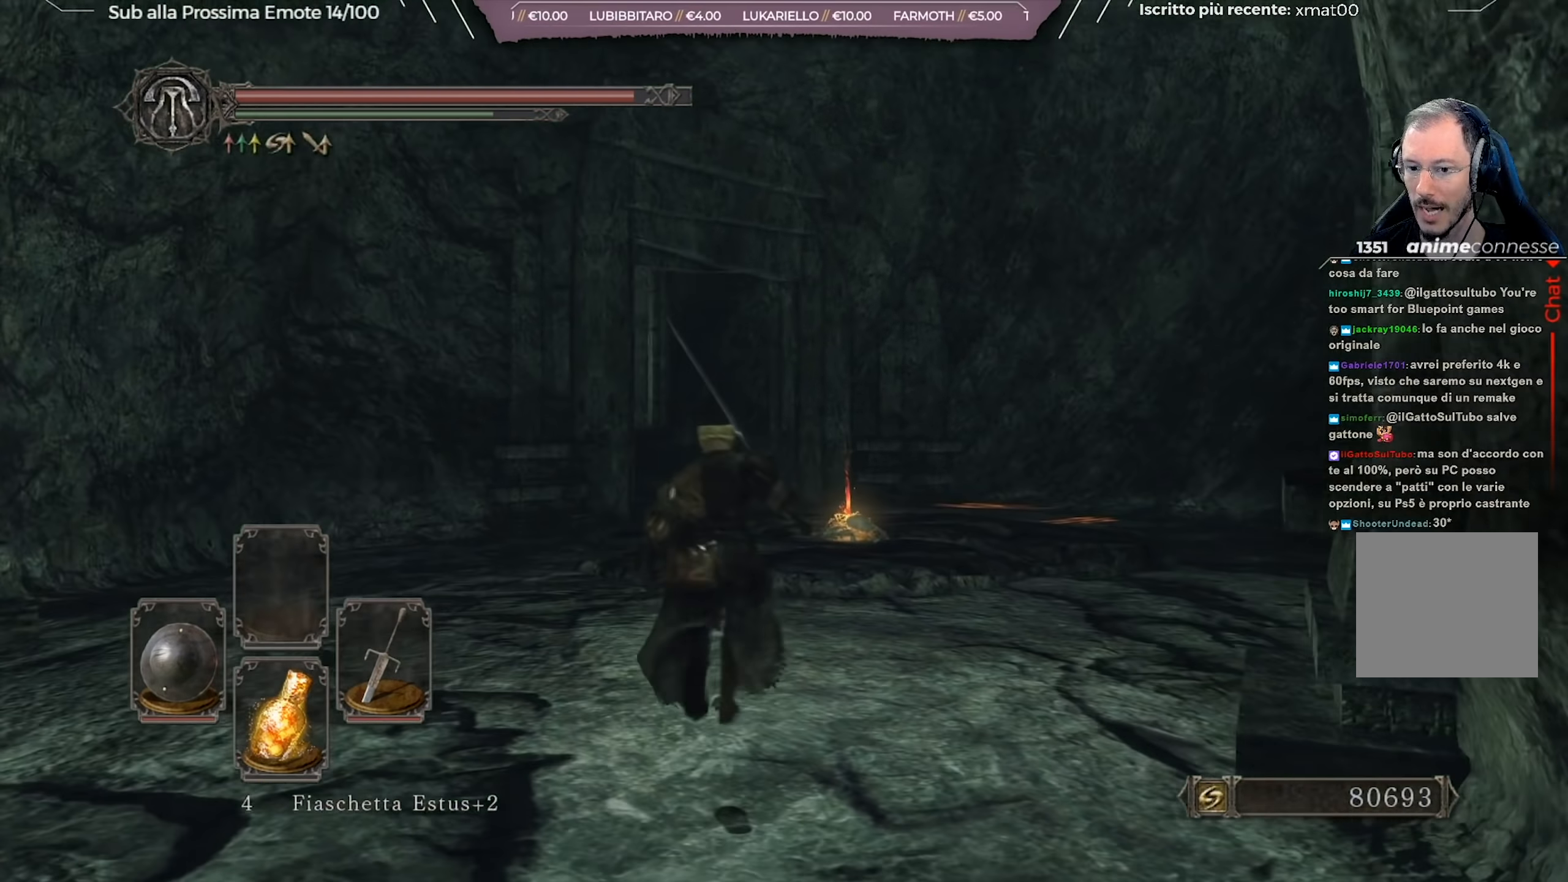
{"buttons": ["B"], "left_stick": "up", "right_stick": "center", "events": [[200, "right_stick", "down"], [367, "right_stick", "center"]]}
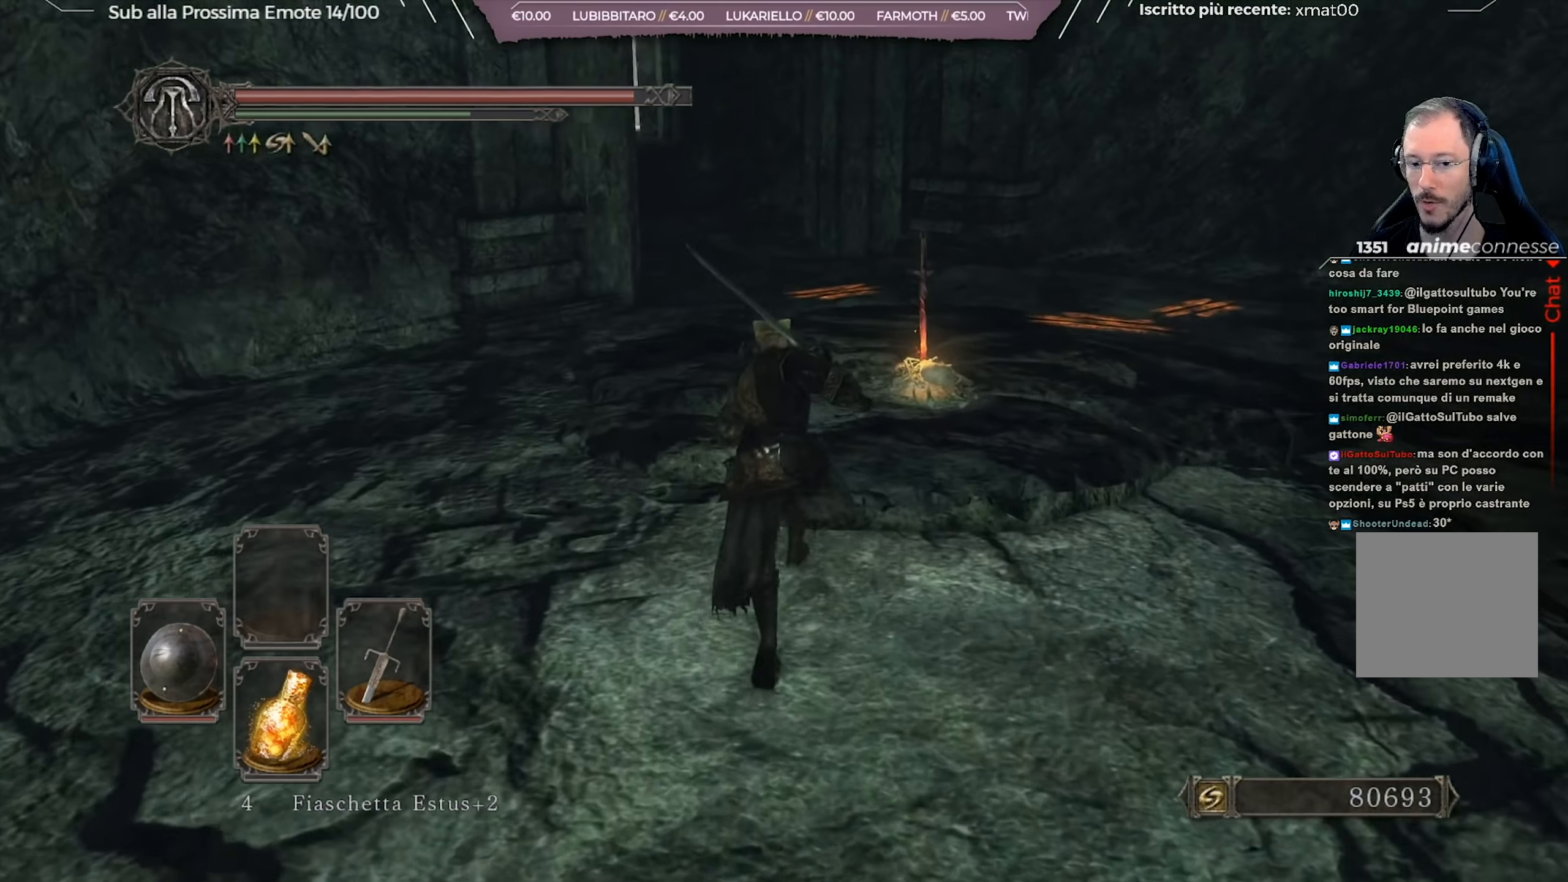
{"buttons": [], "left_stick": "up-right", "right_stick": "center", "events": [[184, "B", "up"], [250, "left_stick", "up-right"], [400, "A", "down"], [467, "A", "up"]]}
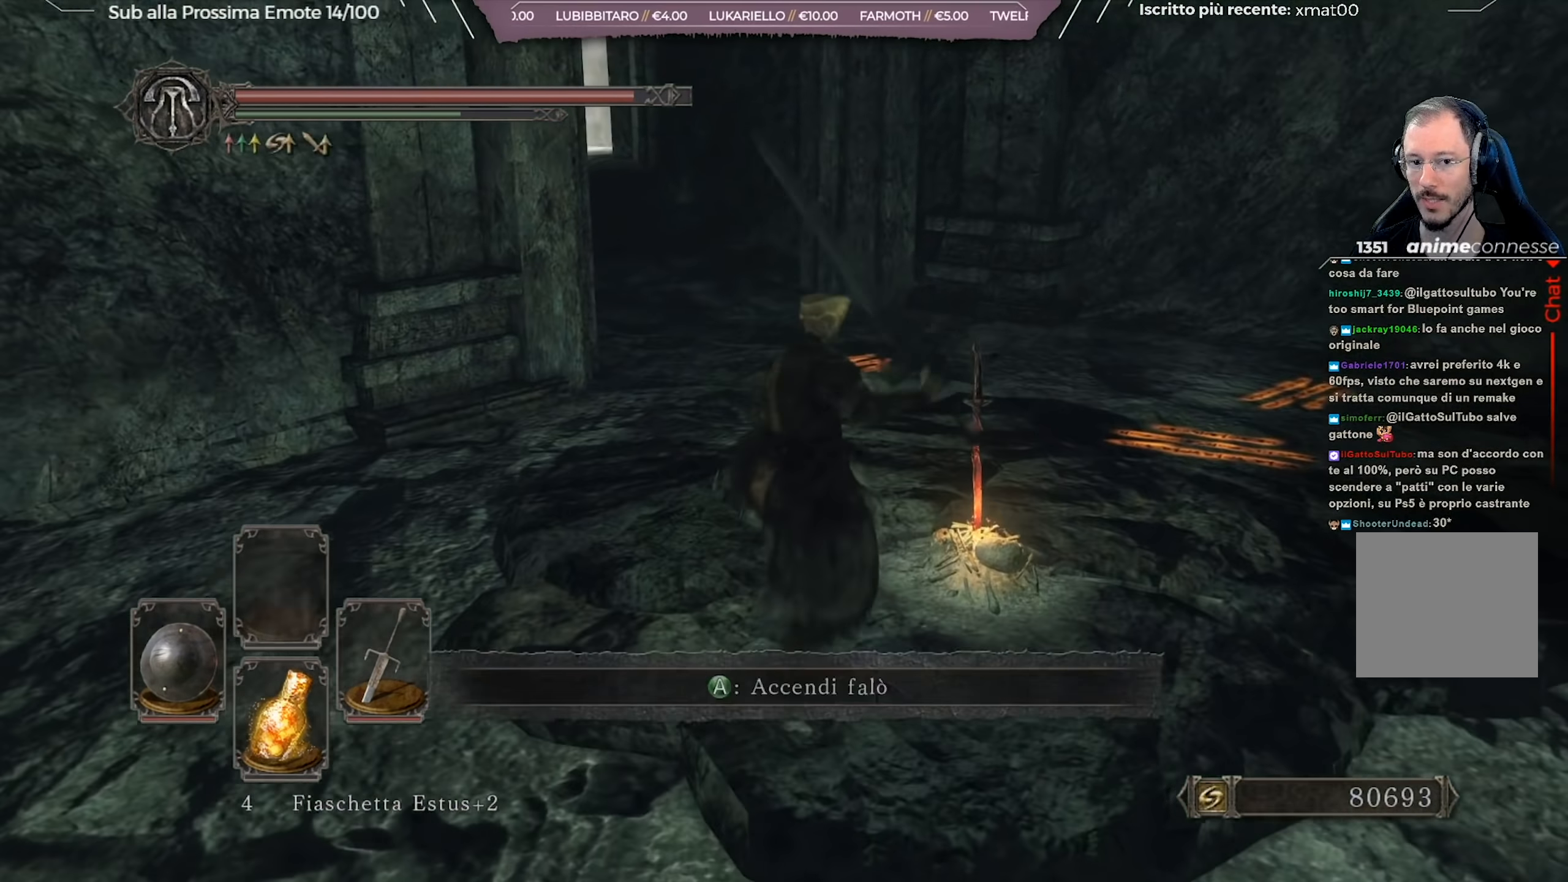
{"buttons": [], "left_stick": "center", "right_stick": "center", "events": [[16, "A", "down"], [233, "A", "up"], [417, "left_stick", "center"]]}
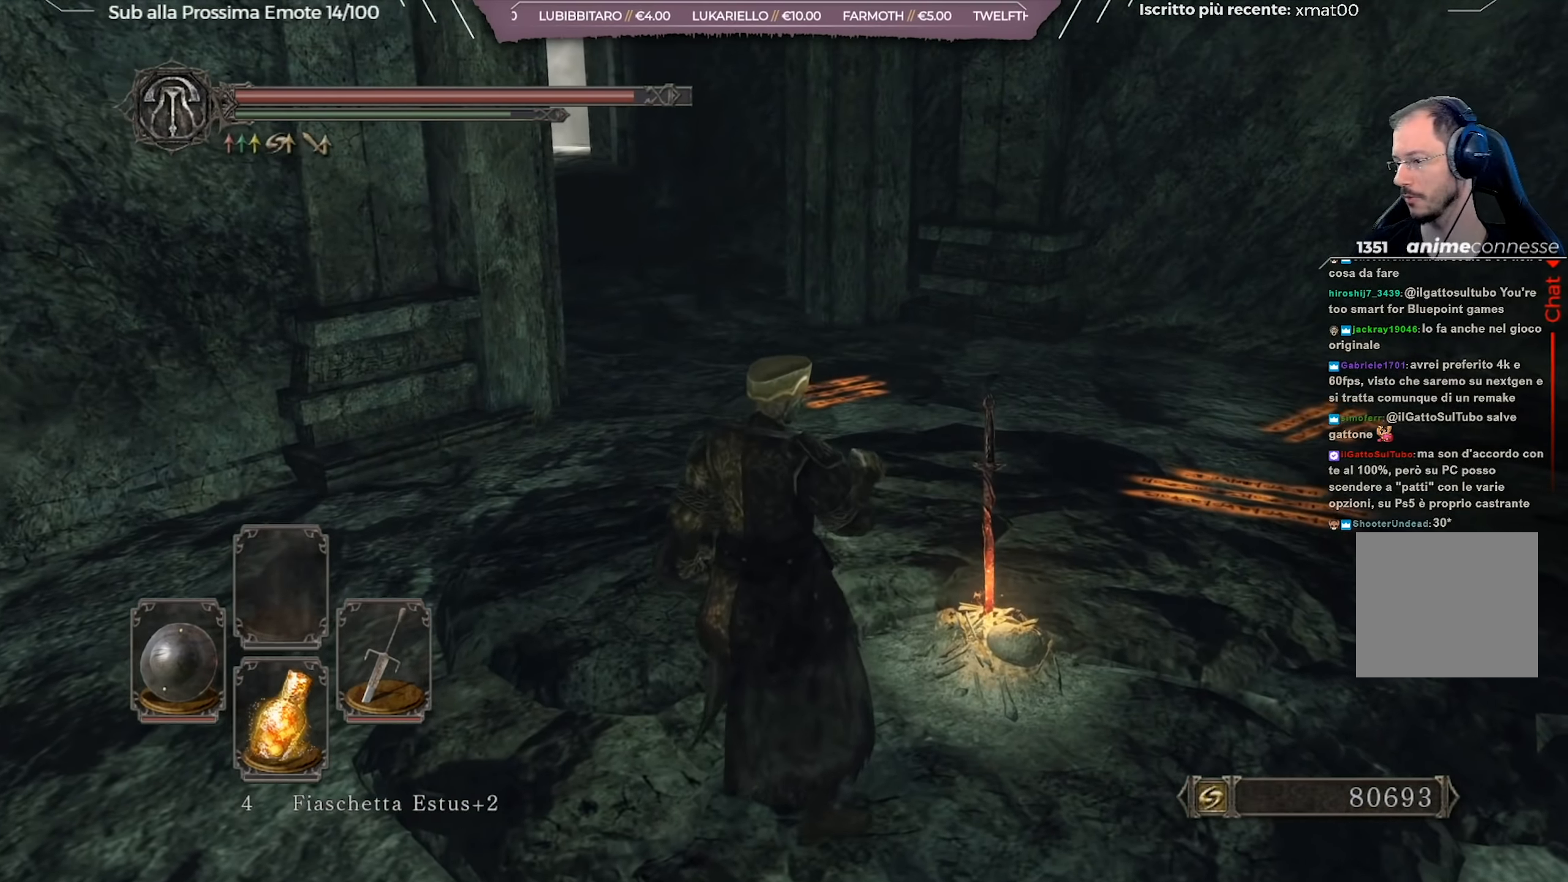
{"buttons": [], "left_stick": "center", "right_stick": "center", "events": []}
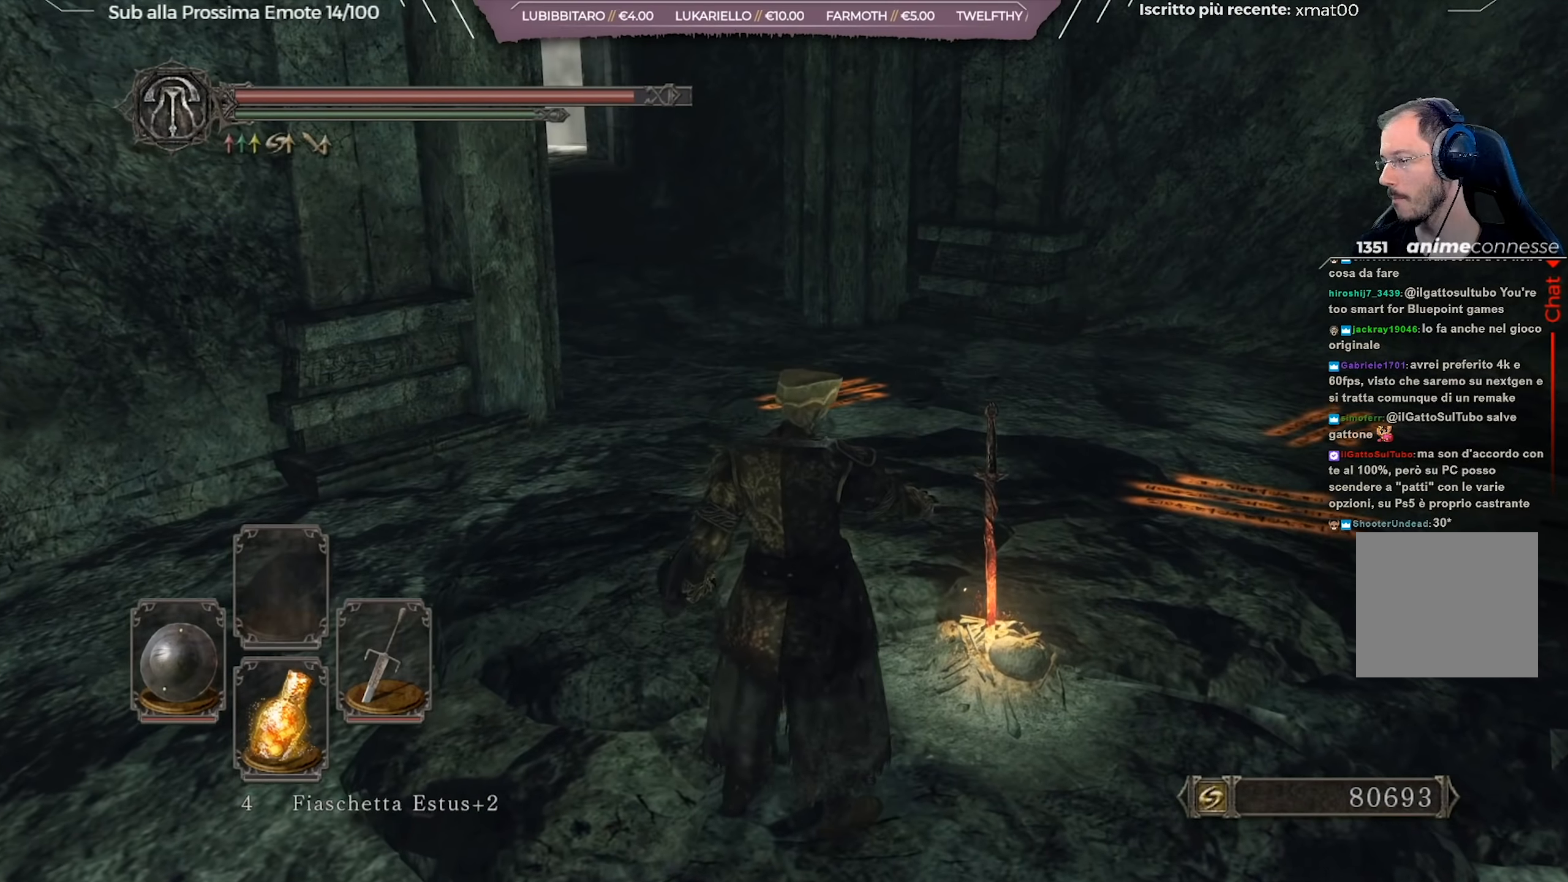
{"buttons": [], "left_stick": "center", "right_stick": "center", "events": []}
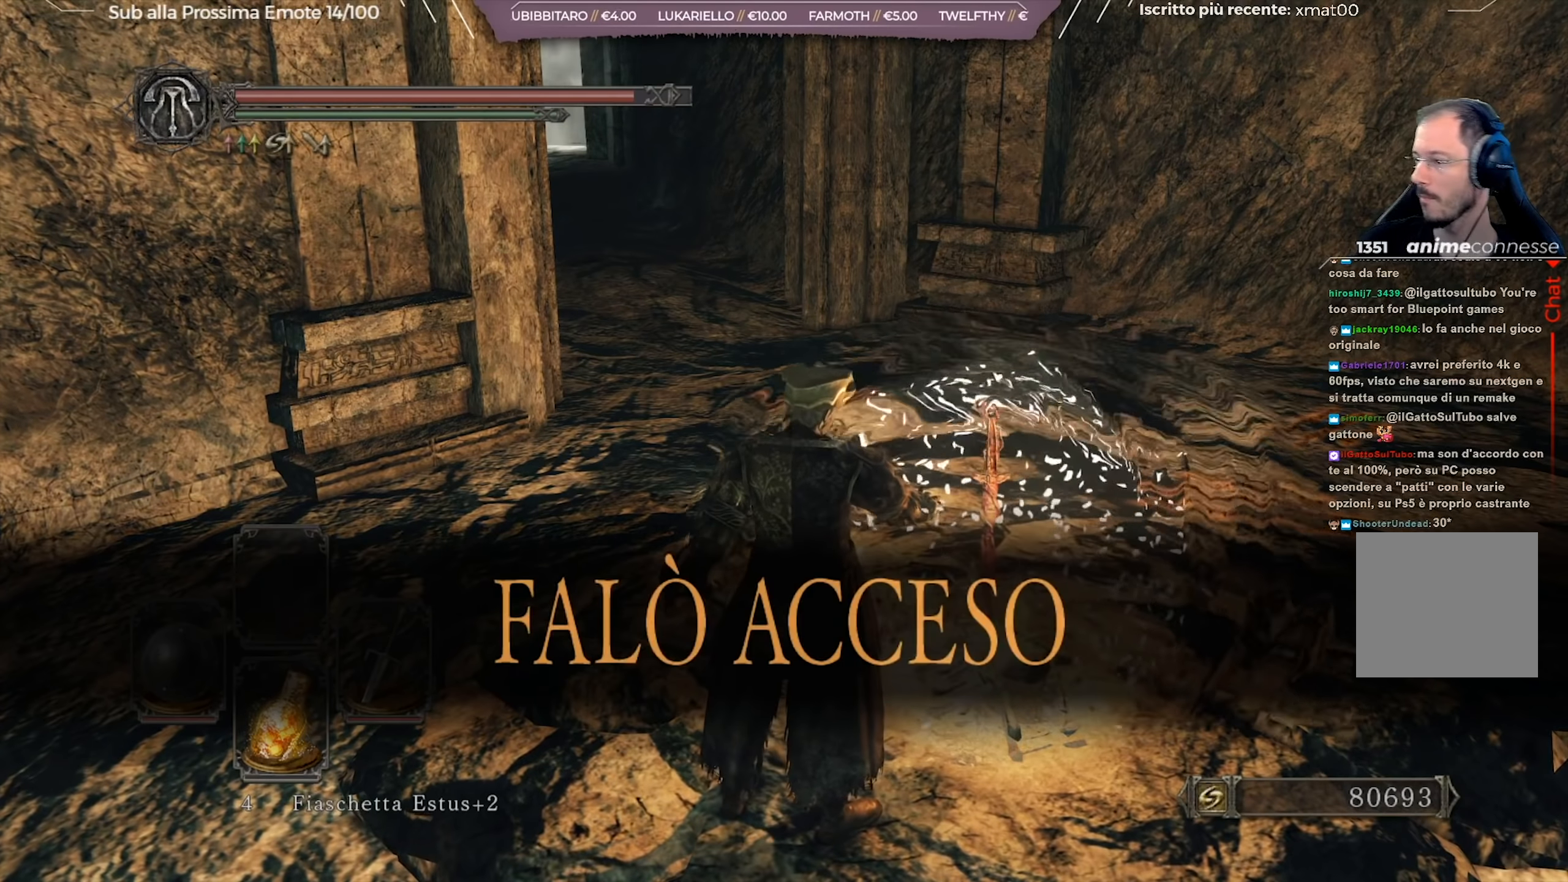
{"buttons": [], "left_stick": "center", "right_stick": "center", "events": []}
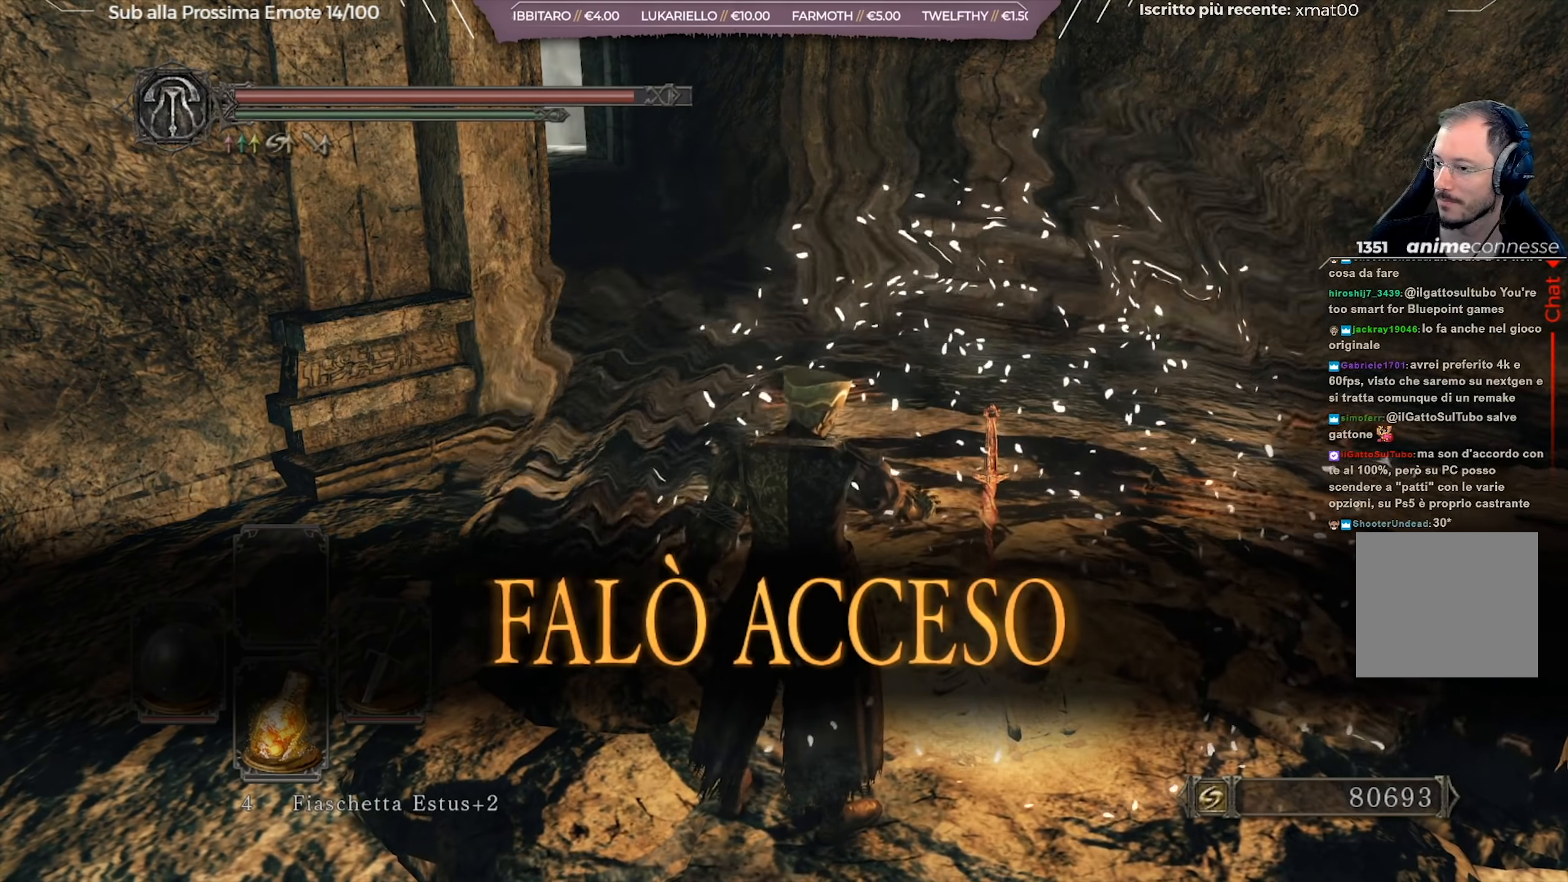
{"buttons": [], "left_stick": "center", "right_stick": "center", "events": []}
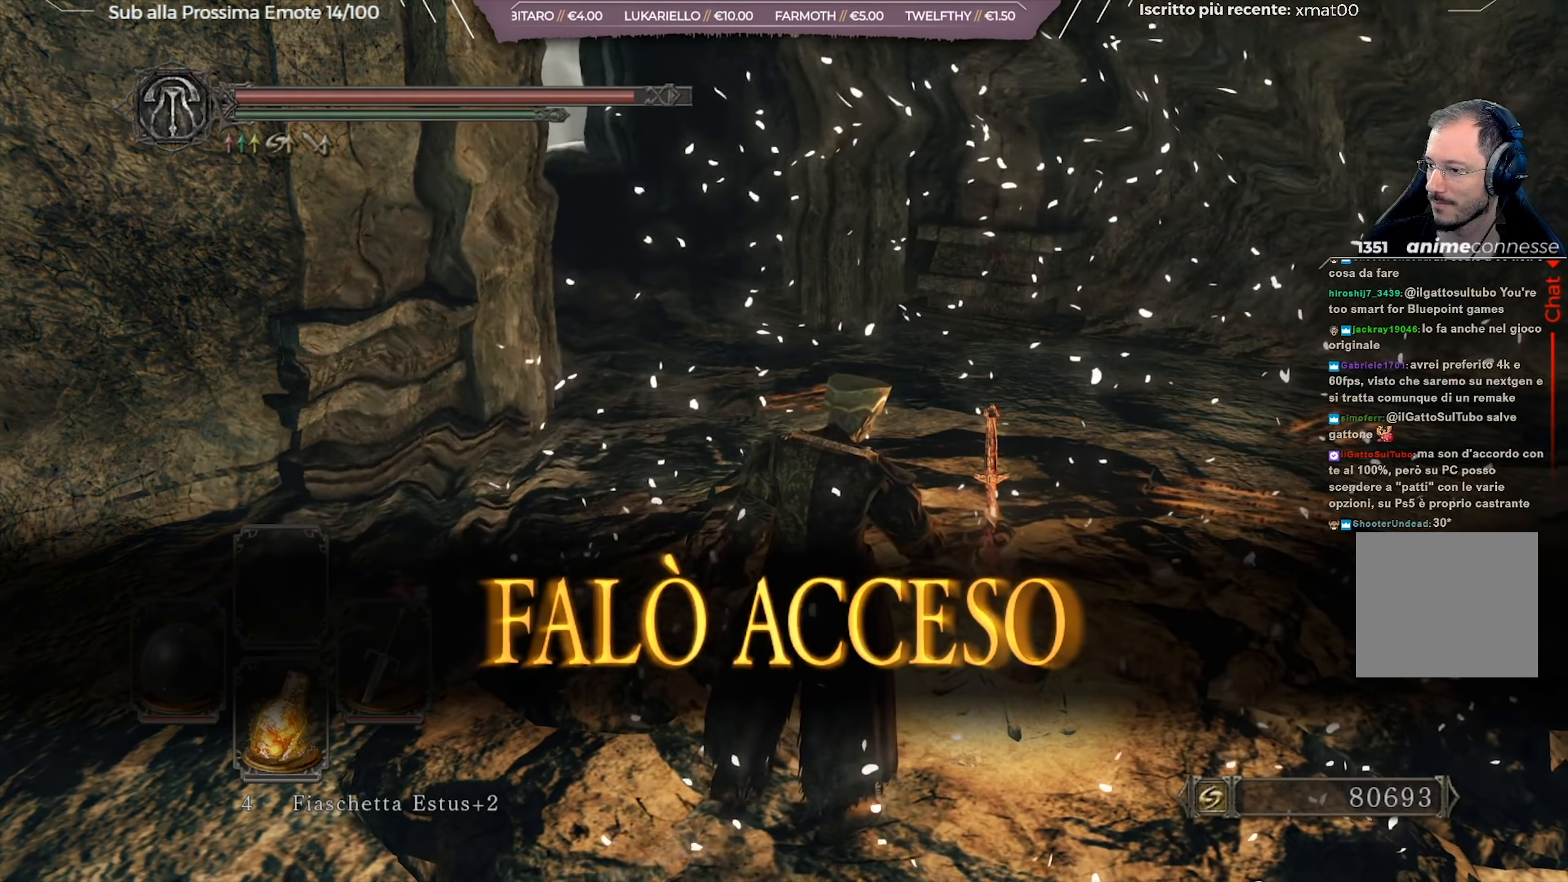
{"buttons": [], "left_stick": "center", "right_stick": "center", "events": []}
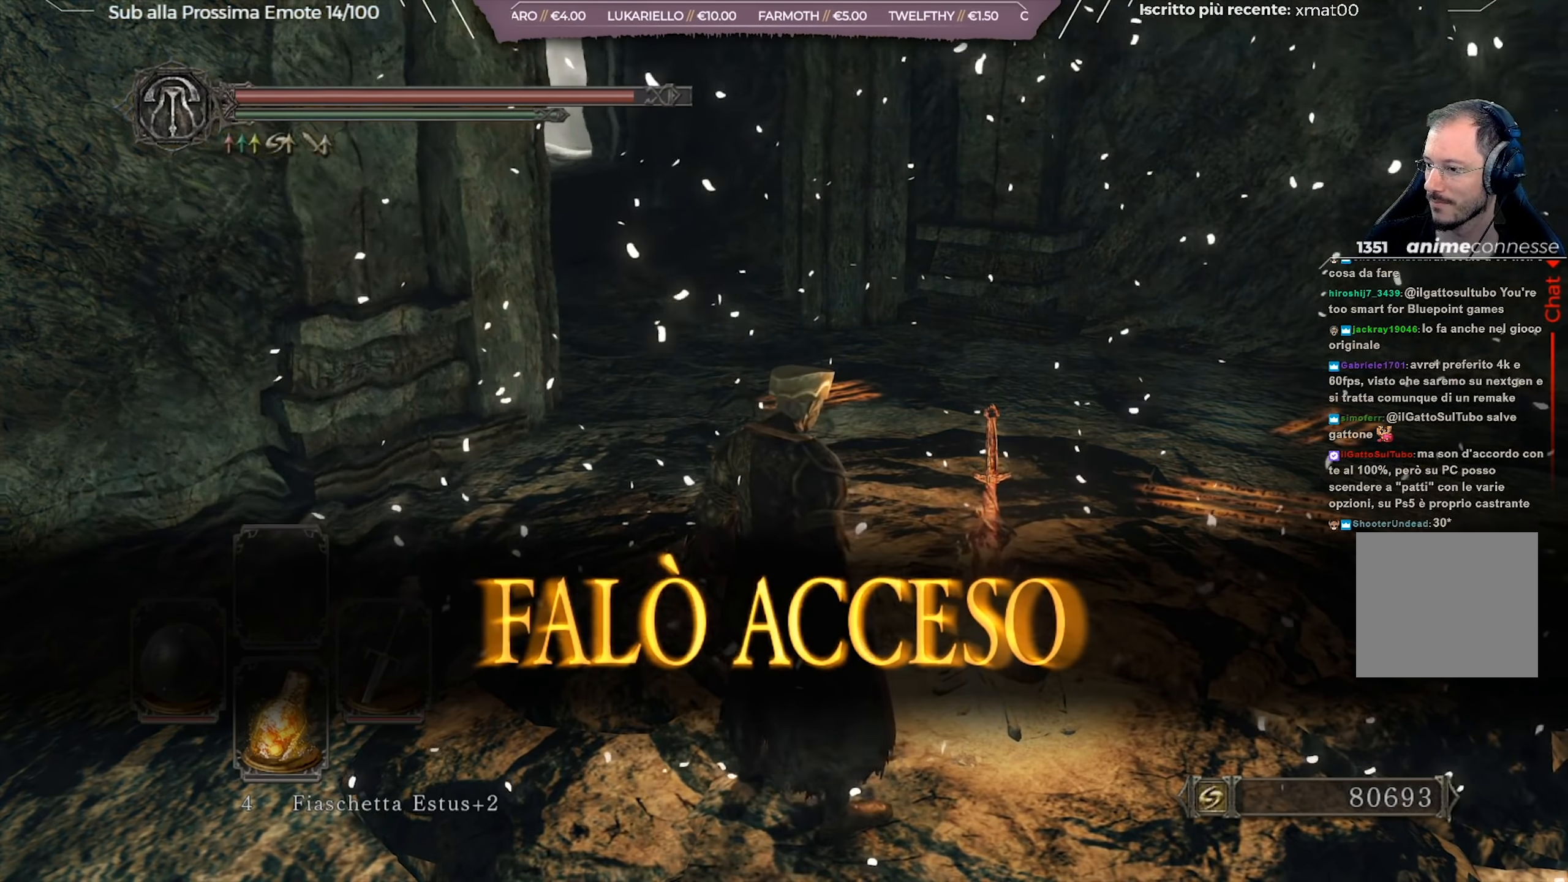
{"buttons": [], "left_stick": "center", "right_stick": "center", "events": [[267, "A", "down"], [383, "A", "up"]]}